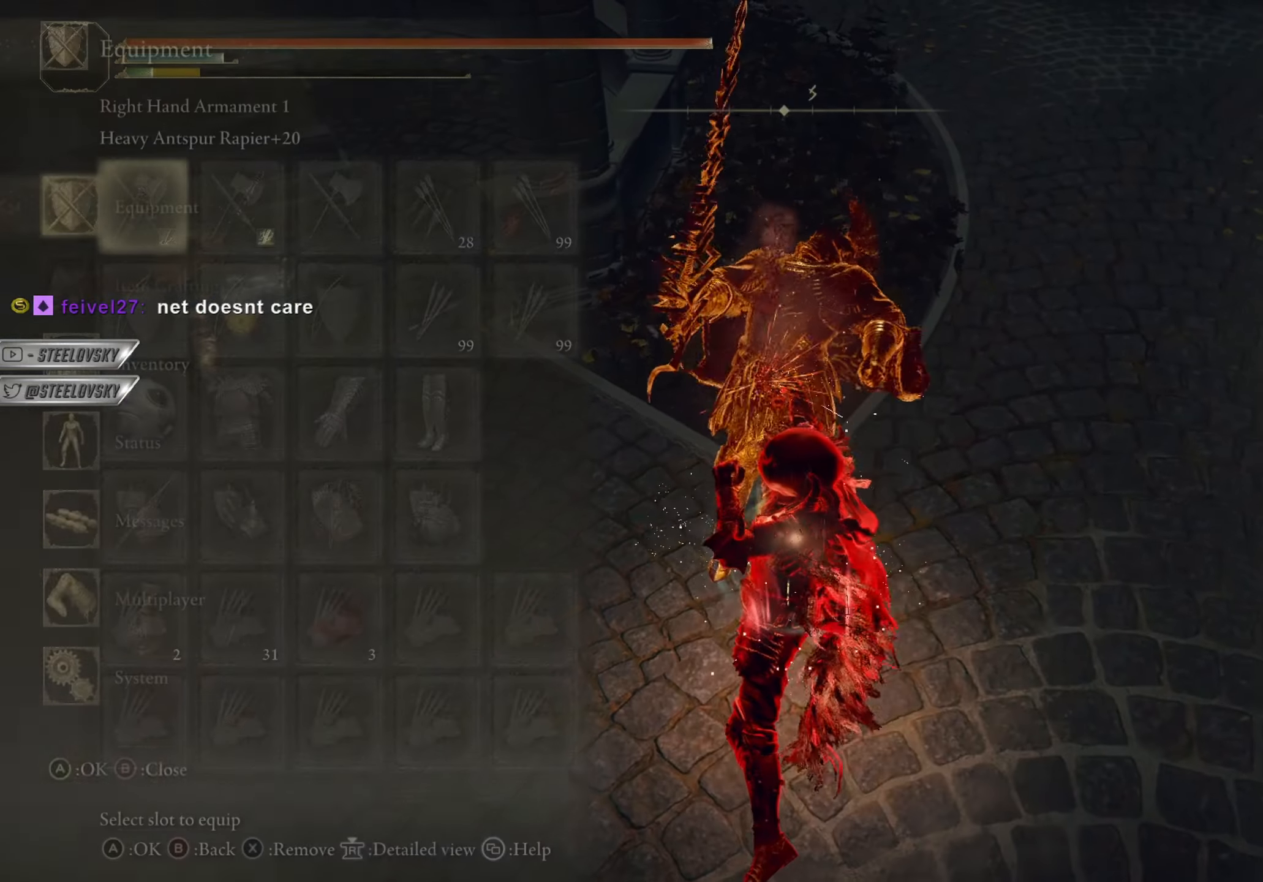
Gameplay with a controller (PlayStation layout); each line is a JSON object with the inputs held at the frame after it (dt_ms = milliseconds from this image to that frame). "events" lists button and stick changes between this image and that frame as [ms after this image, input, new state], when the widget could be followed in between. Not read: START.
{"dt_ms": 501, "buttons": ["DPAD_LEFT"], "left_stick": "up", "right_stick": "center", "events": [[317, "CROSS", "down"], [367, "left_stick", "up"], [401, "DPAD_LEFT", "down"], [434, "CROSS", "up"]]}
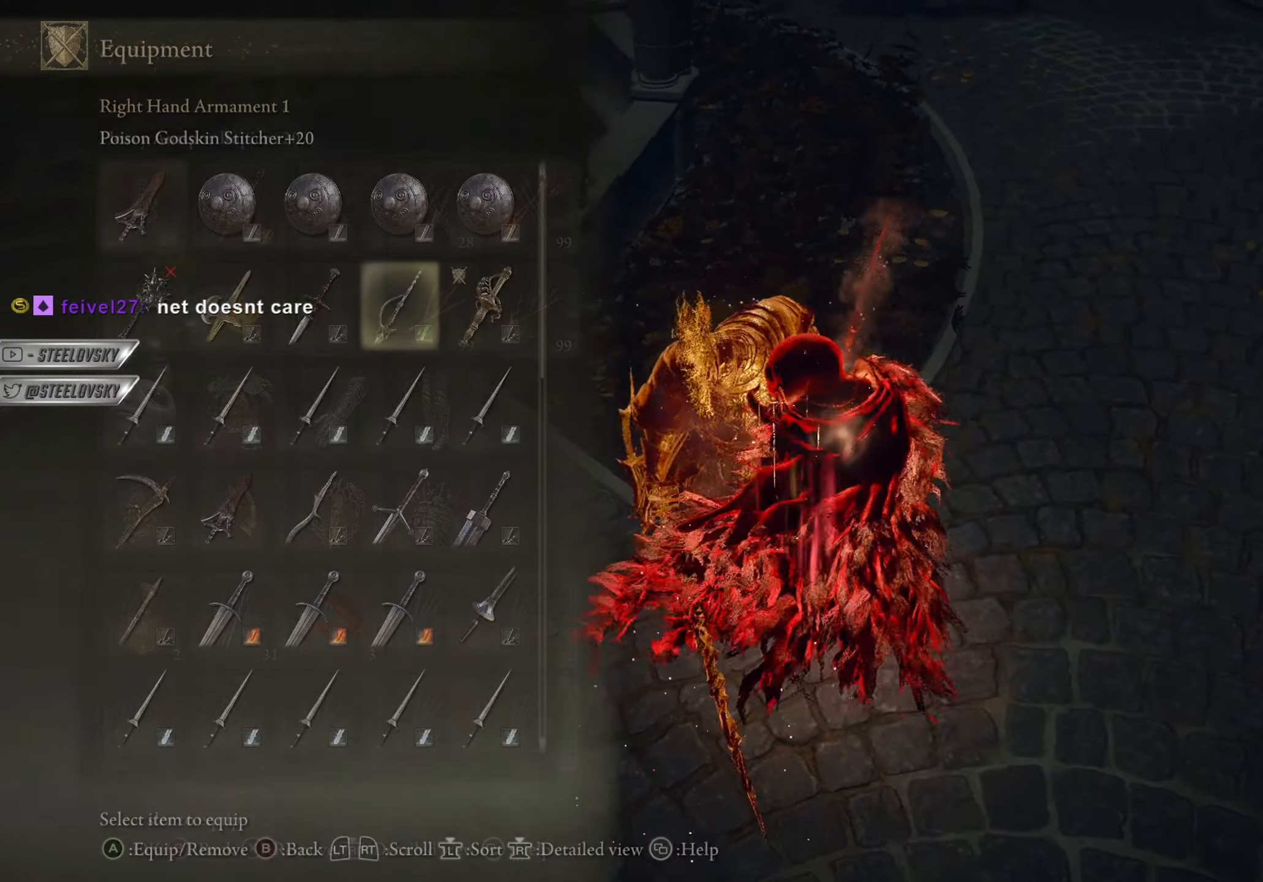
{"dt_ms": 500, "buttons": [], "left_stick": "up-right", "right_stick": "center", "events": [[16, "CROSS", "down"], [16, "DPAD_LEFT", "up"], [66, "left_stick", "up-right"], [83, "CROSS", "up"], [100, "right_stick", "down-left"], [183, "right_stick", "center"], [283, "TRIANGLE", "down"], [317, "R1", "down"], [400, "R1", "up"], [400, "TRIANGLE", "up"]]}
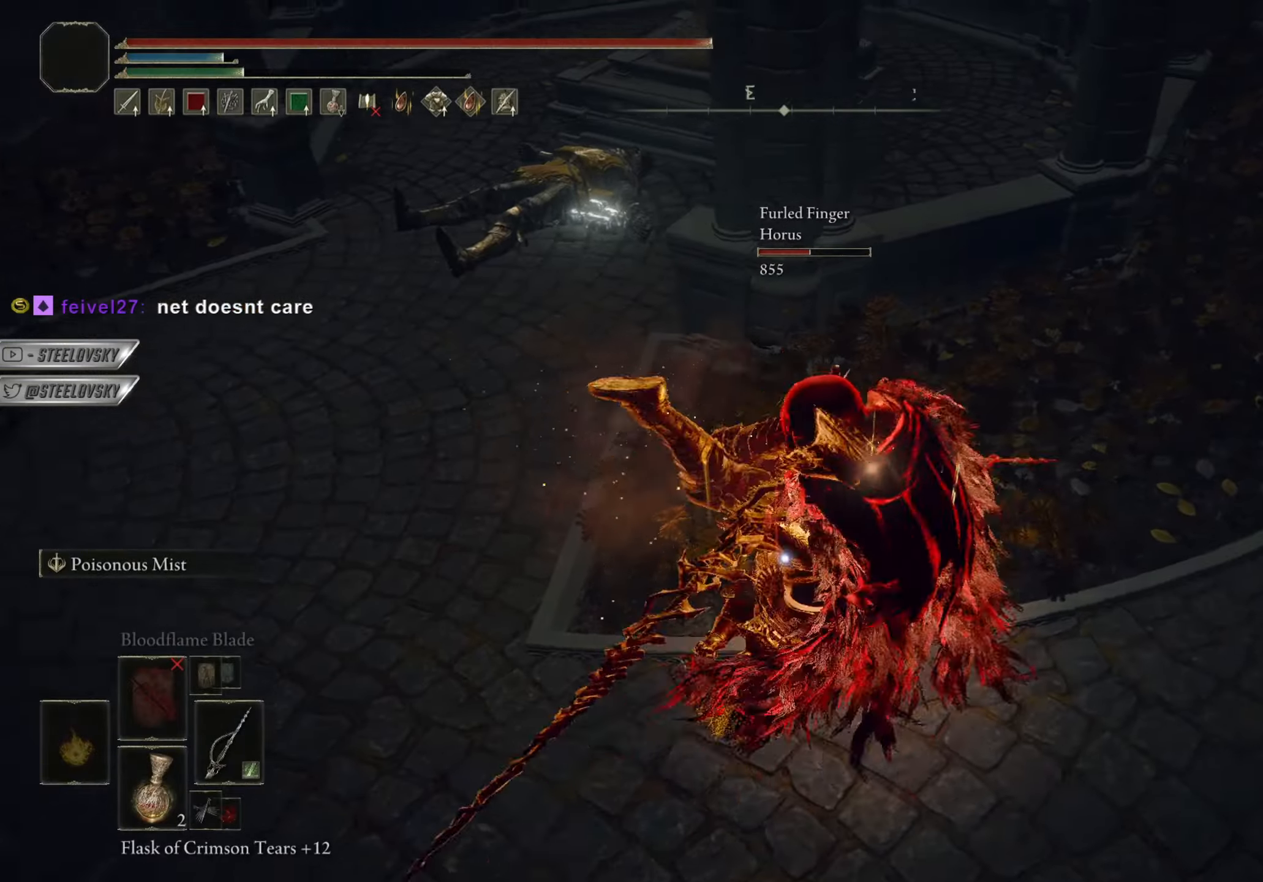
{"dt_ms": 501, "buttons": [], "left_stick": "up", "right_stick": "center", "events": [[317, "left_stick", "up"], [350, "R1", "down"], [434, "R1", "up"]]}
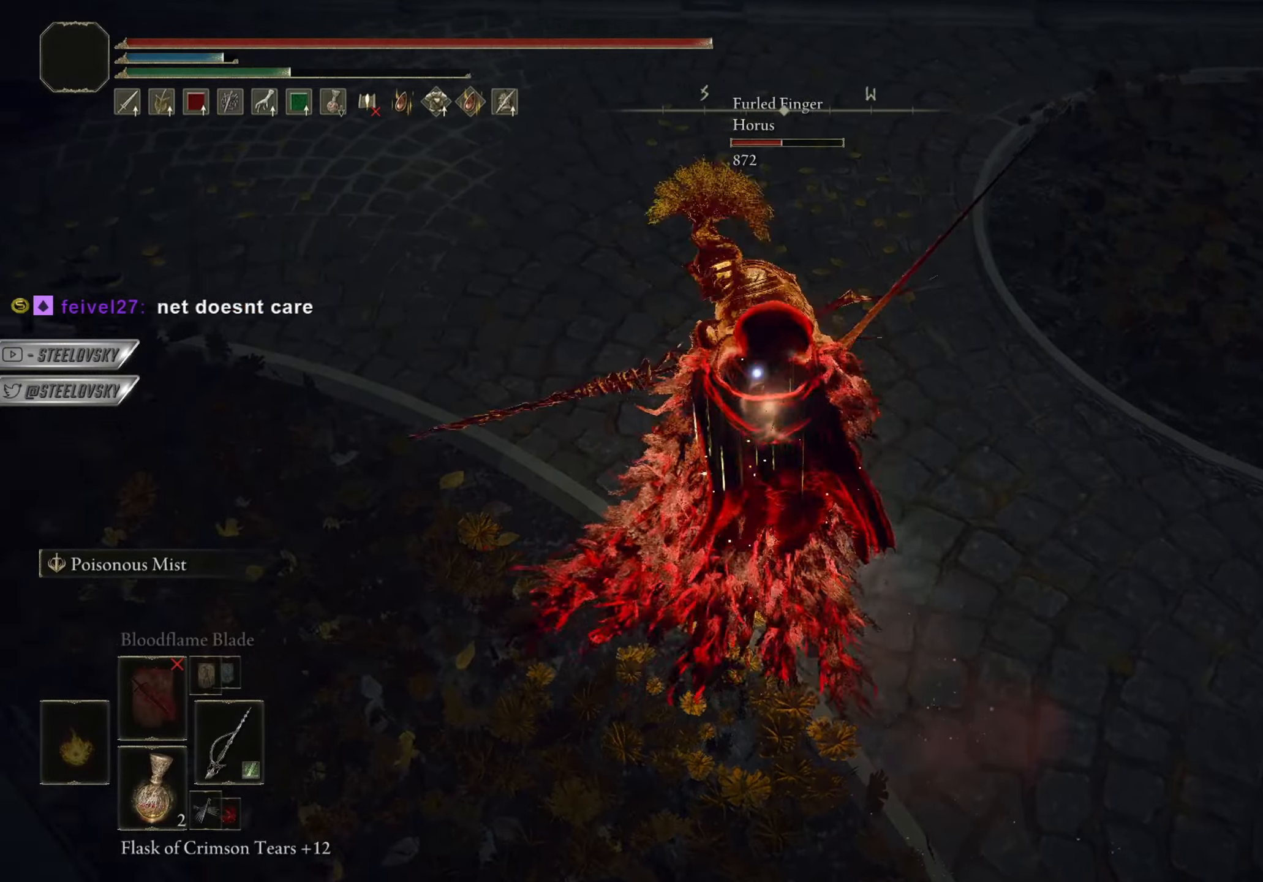
{"dt_ms": 500, "buttons": ["CIRCLE"], "left_stick": "up", "right_stick": "center", "events": [[300, "CIRCLE", "down"]]}
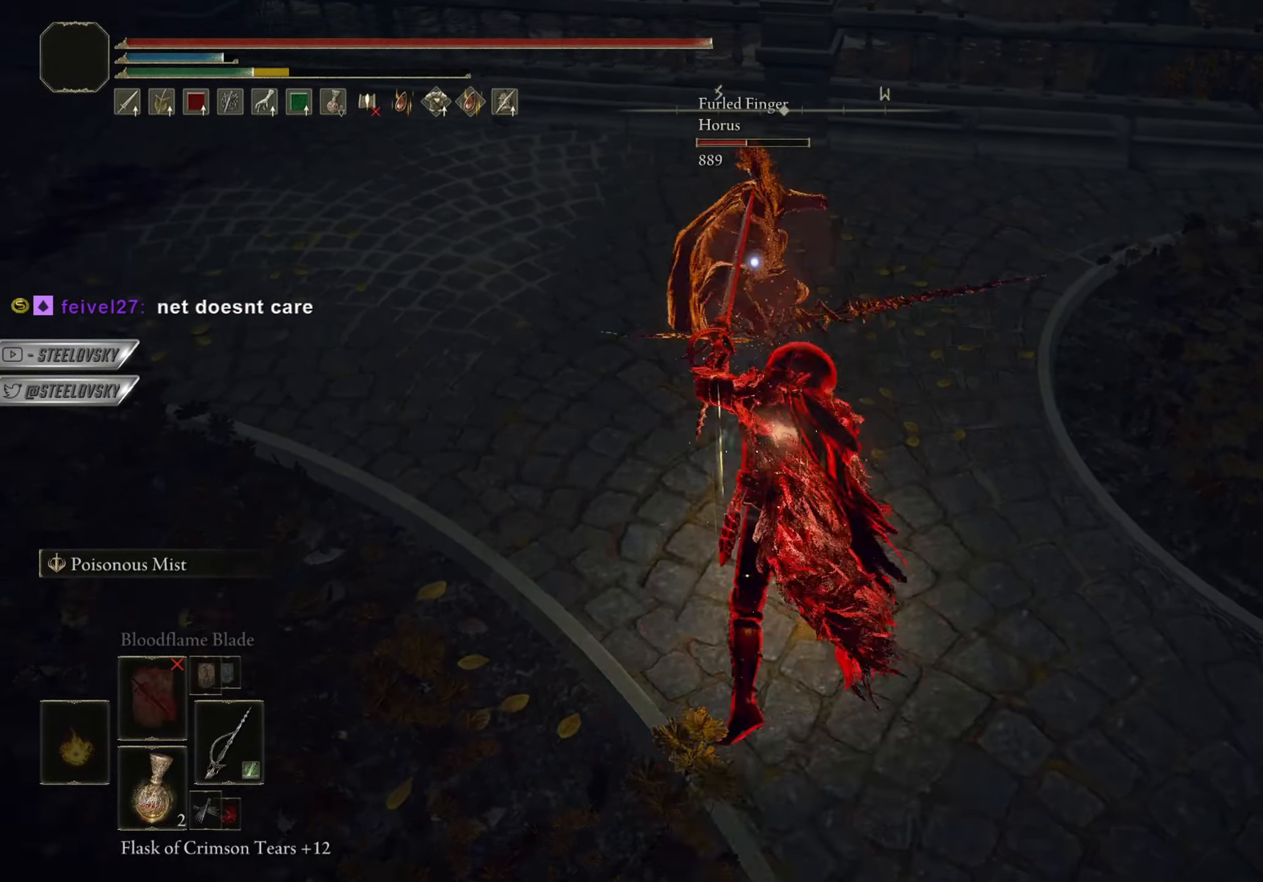
{"dt_ms": 501, "buttons": ["CIRCLE"], "left_stick": "right", "right_stick": "center", "events": [[250, "left_stick", "right"]]}
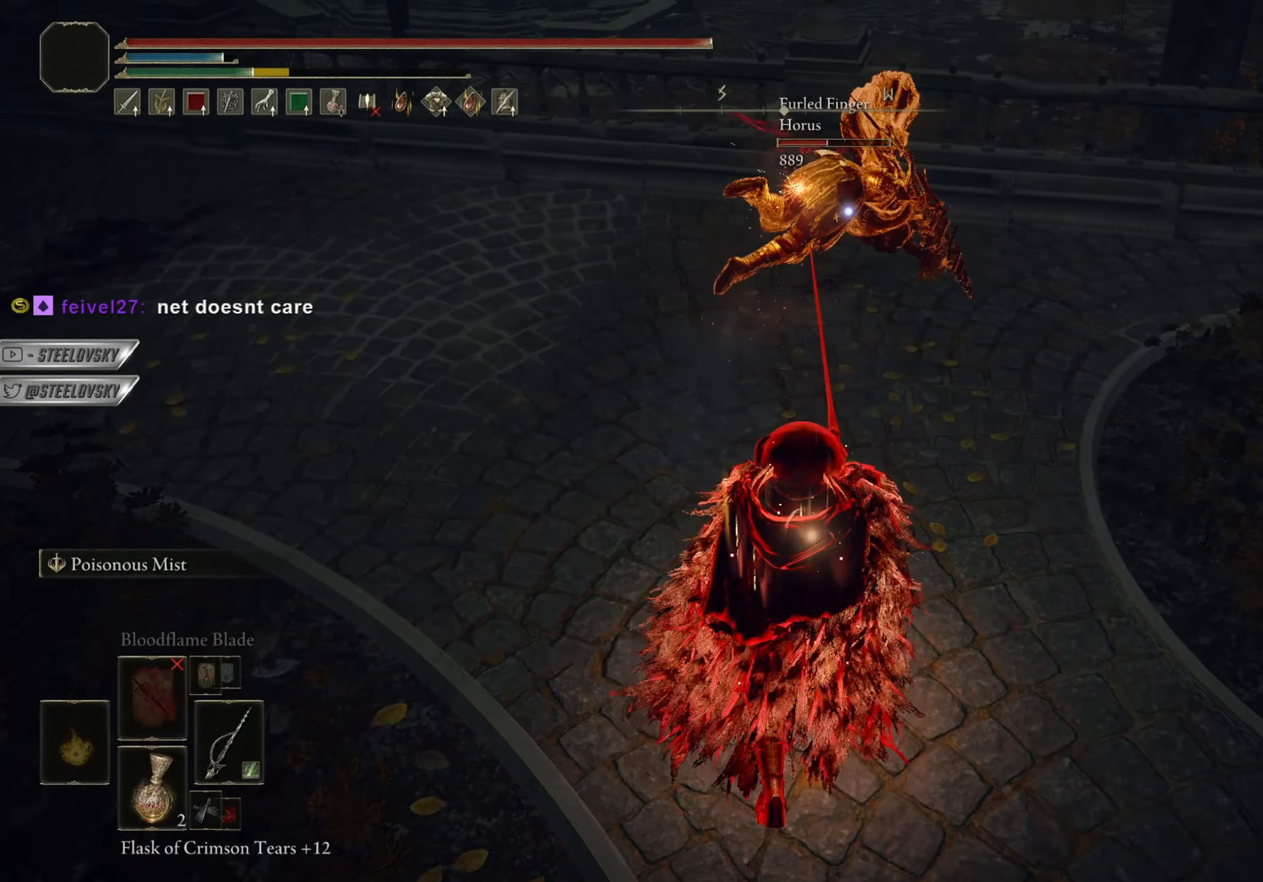
{"dt_ms": 500, "buttons": [], "left_stick": "up-right", "right_stick": "center", "events": [[100, "left_stick", "up-right"], [183, "R2", "down"], [233, "CIRCLE", "up"], [233, "R2", "up"]]}
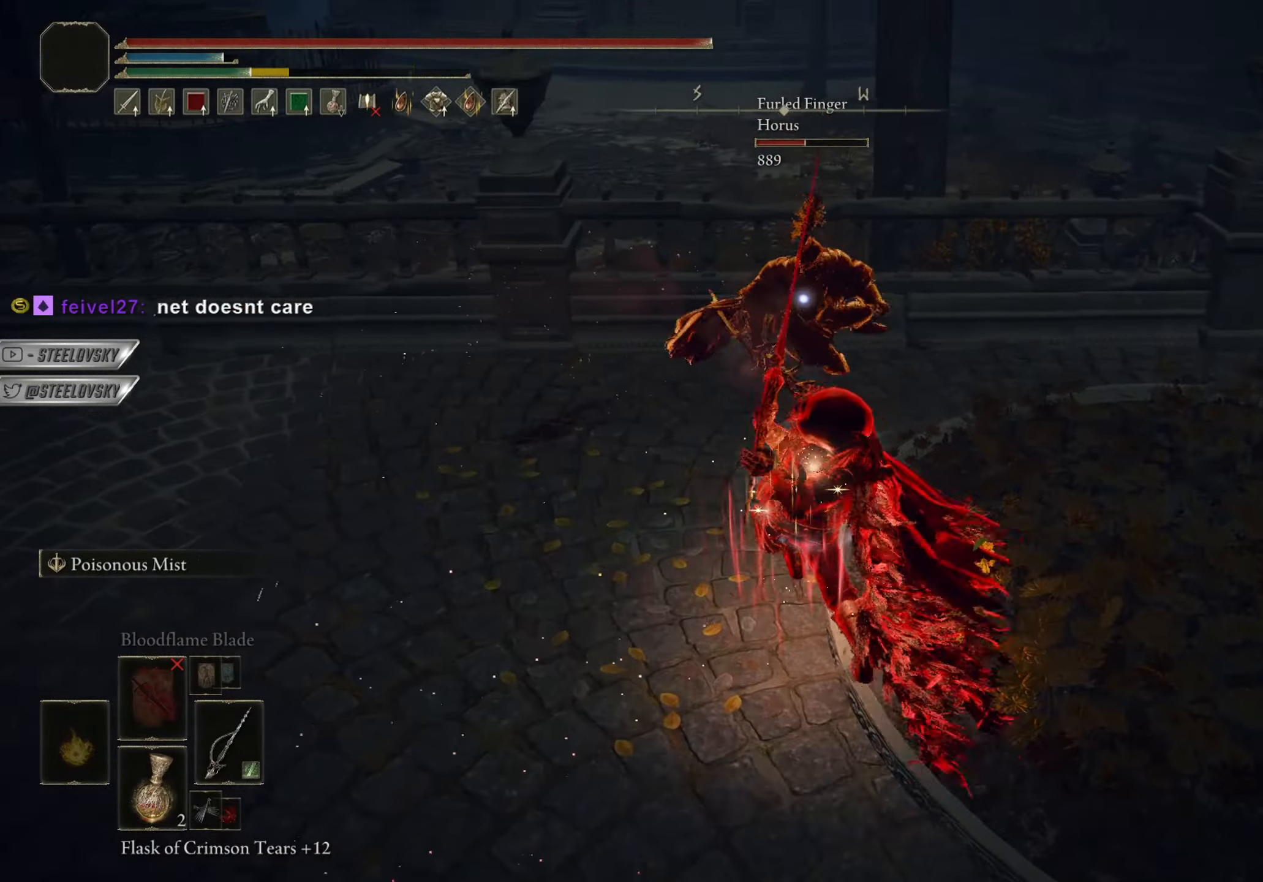
{"dt_ms": 984, "buttons": ["L1"], "left_stick": "up-right", "right_stick": "right"}
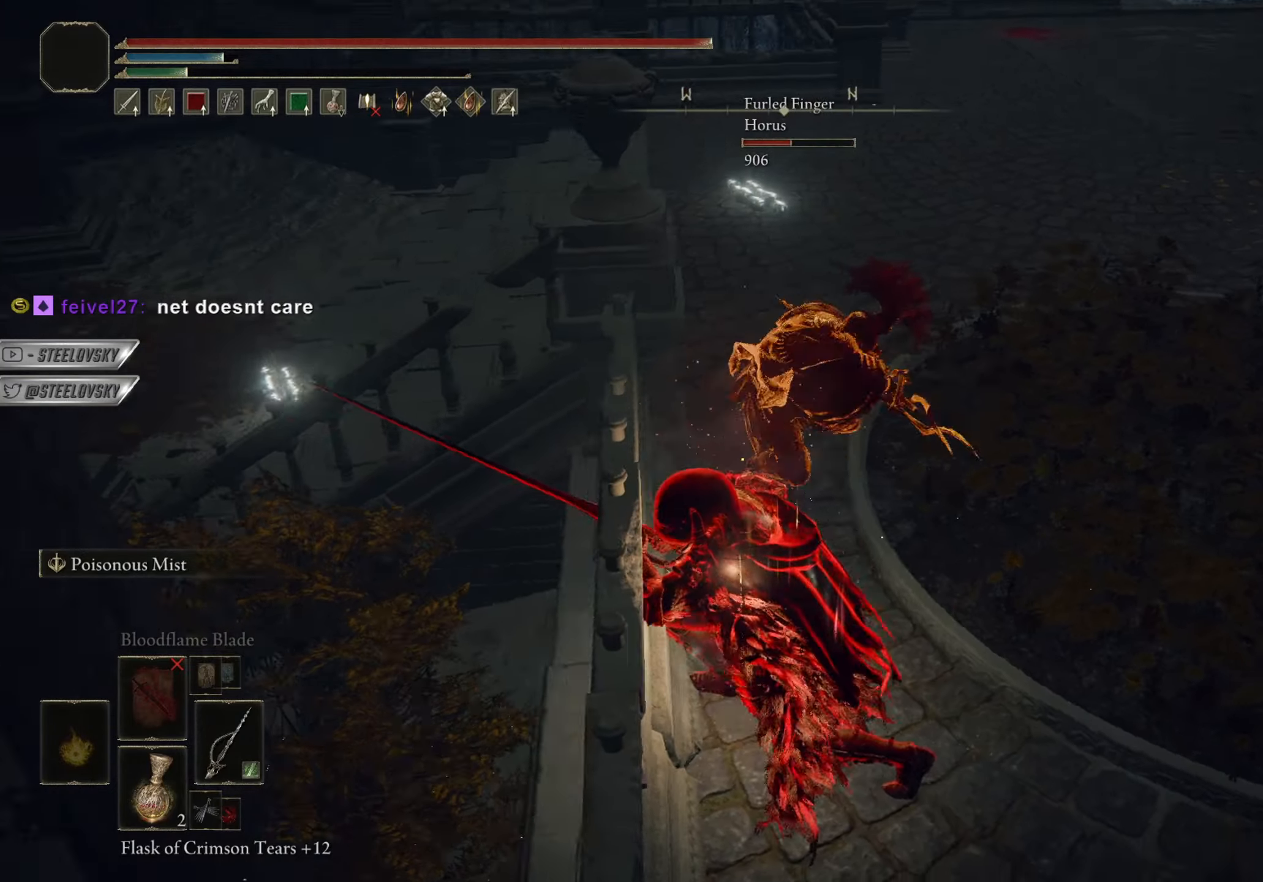
{"dt_ms": 501, "buttons": ["R1"], "left_stick": "up", "right_stick": "center", "events": [[51, "right_stick", "center"], [67, "L1", "up"], [334, "left_stick", "up"], [434, "R1", "down"], [434, "R3", "down"], [501, "R3", "up"]]}
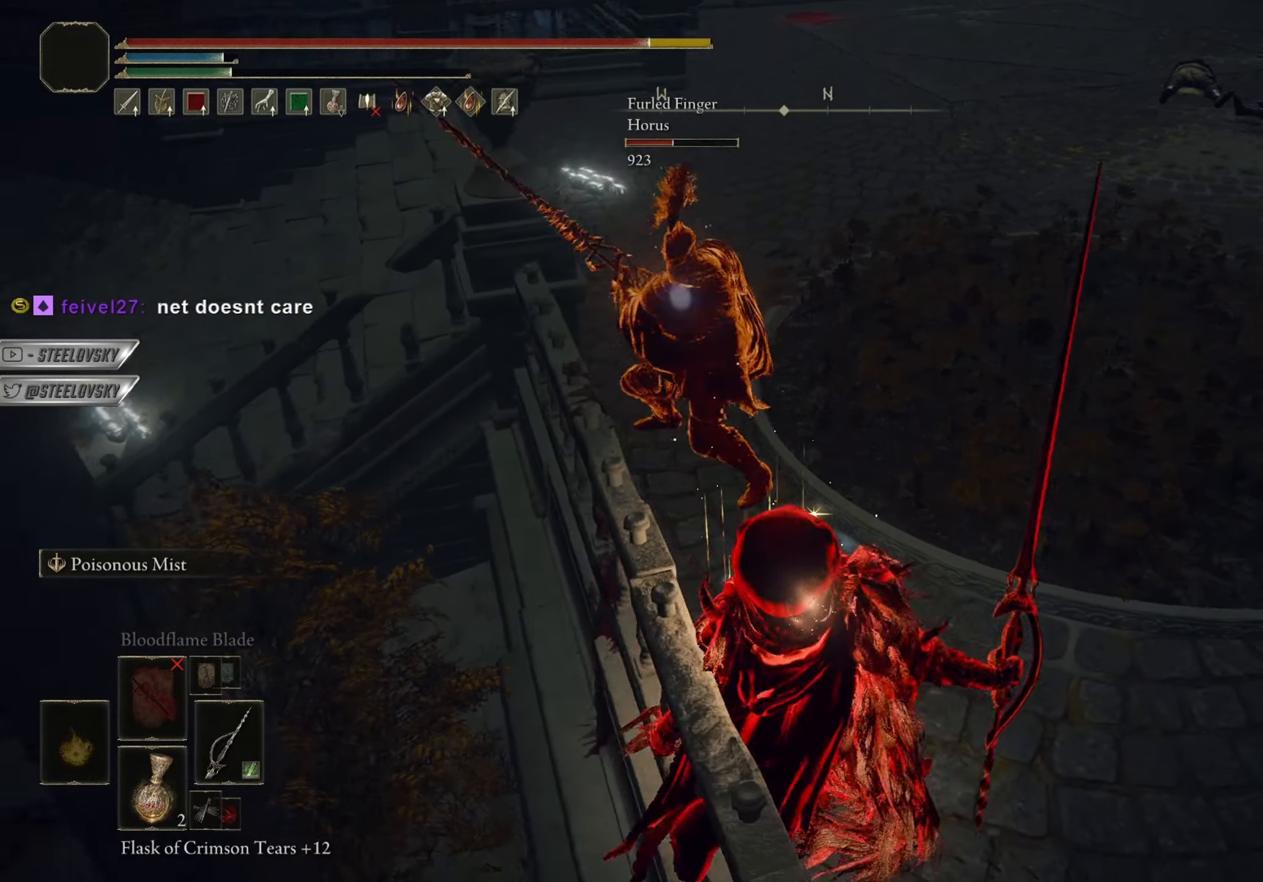
{"dt_ms": 500, "buttons": [], "left_stick": "up", "right_stick": "center", "events": [[17, "right_stick", "down"], [33, "R1", "up"], [67, "right_stick", "center"]]}
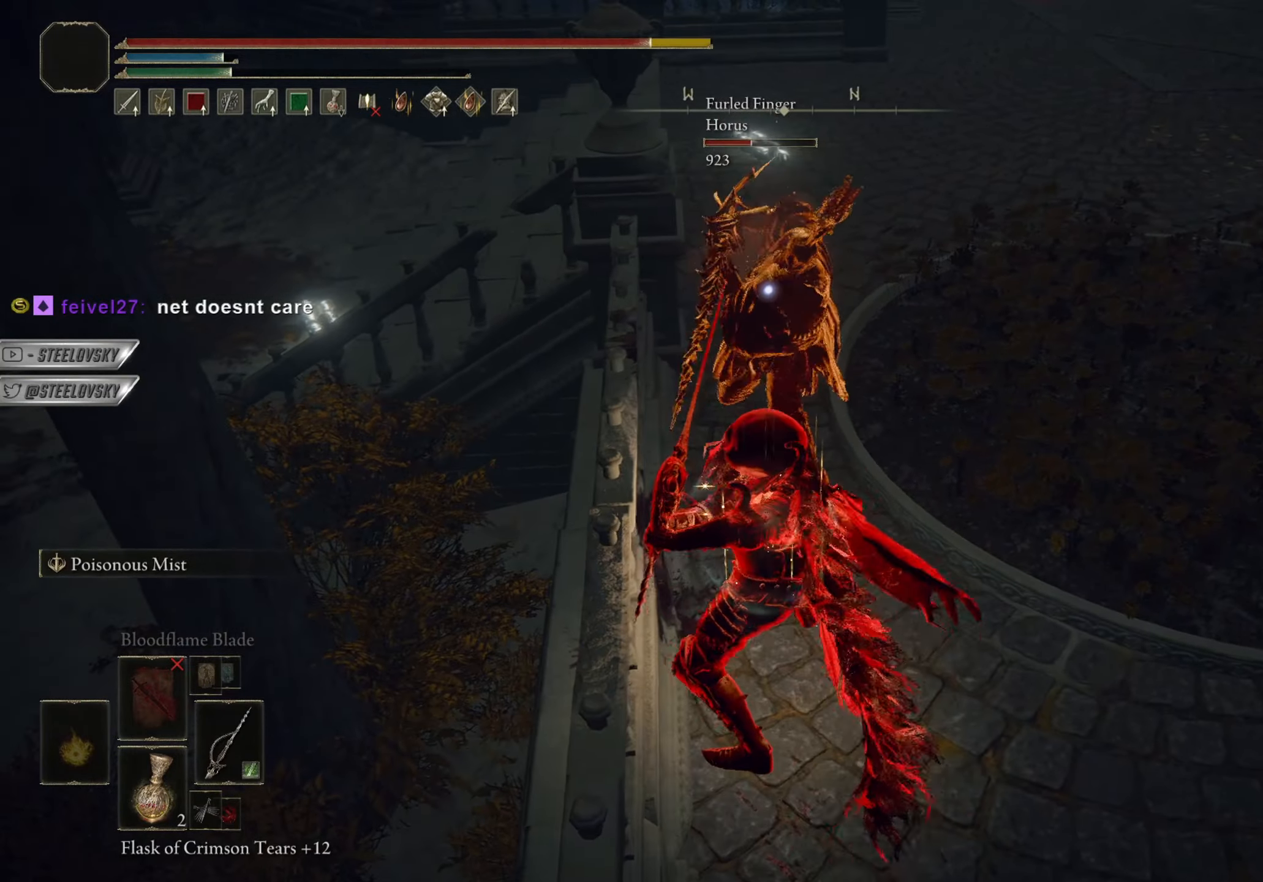
{"dt_ms": 501, "buttons": [], "left_stick": "up-right", "right_stick": "center", "events": [[167, "R1", "down"], [267, "R1", "up"], [401, "R1", "down"], [434, "left_stick", "up-right"], [501, "R1", "up"]]}
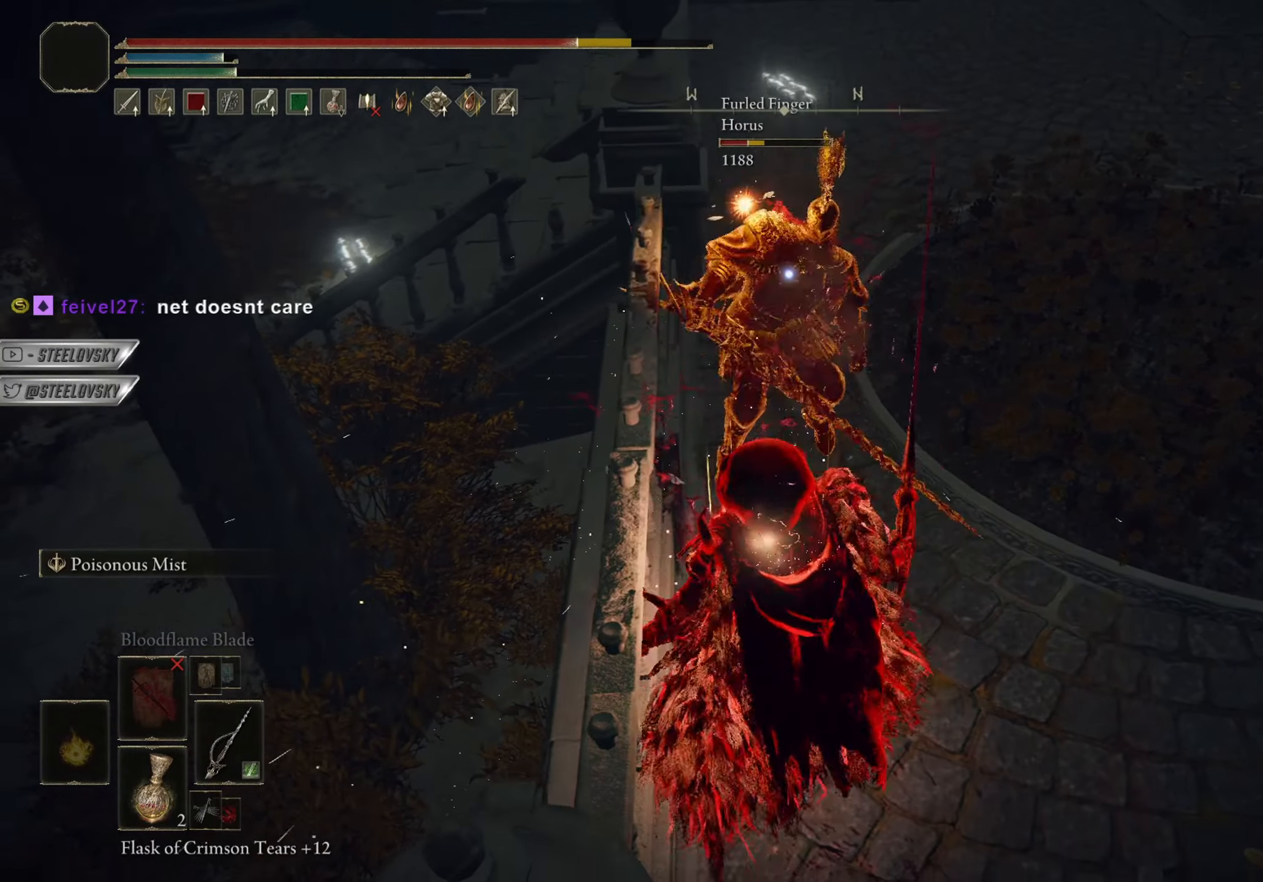
{"dt_ms": 500, "buttons": ["CIRCLE"], "left_stick": "up-right", "right_stick": "center", "events": [[467, "CIRCLE", "down"]]}
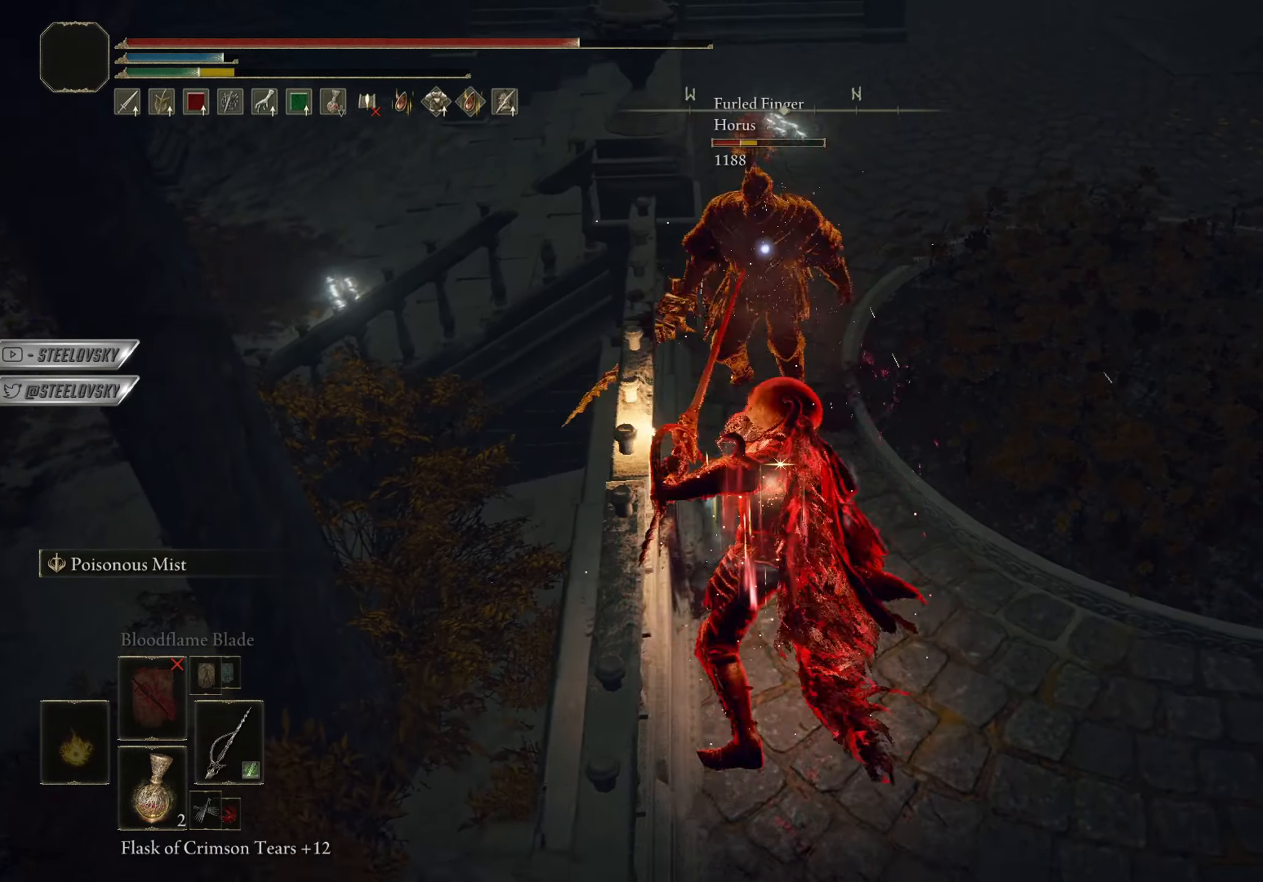
{"dt_ms": 501, "buttons": ["CIRCLE"], "left_stick": "up-right", "right_stick": "center", "events": []}
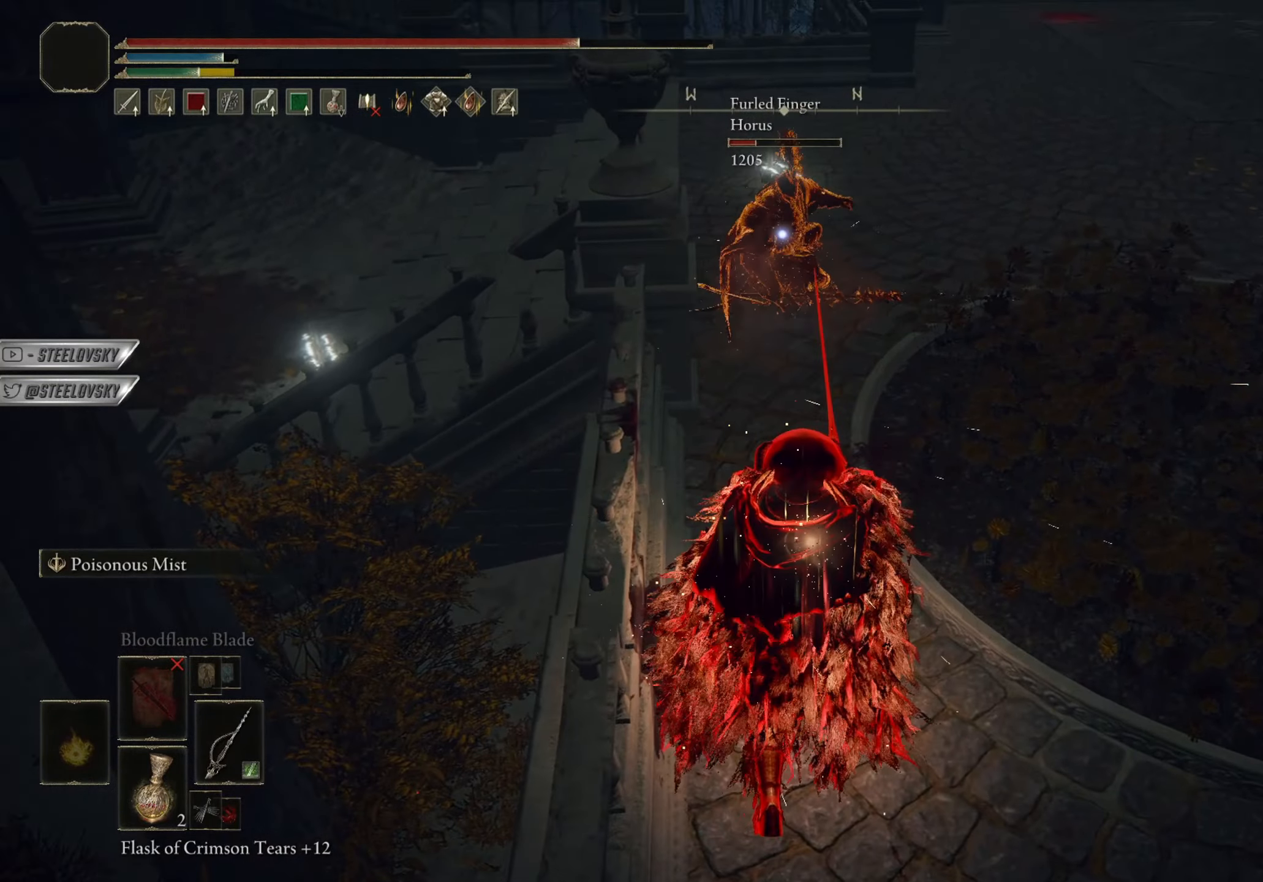
{"dt_ms": 500, "buttons": [], "left_stick": "up", "right_stick": "center", "events": [[234, "R2", "down"], [234, "left_stick", "up"], [300, "CIRCLE", "up"], [317, "R2", "up"]]}
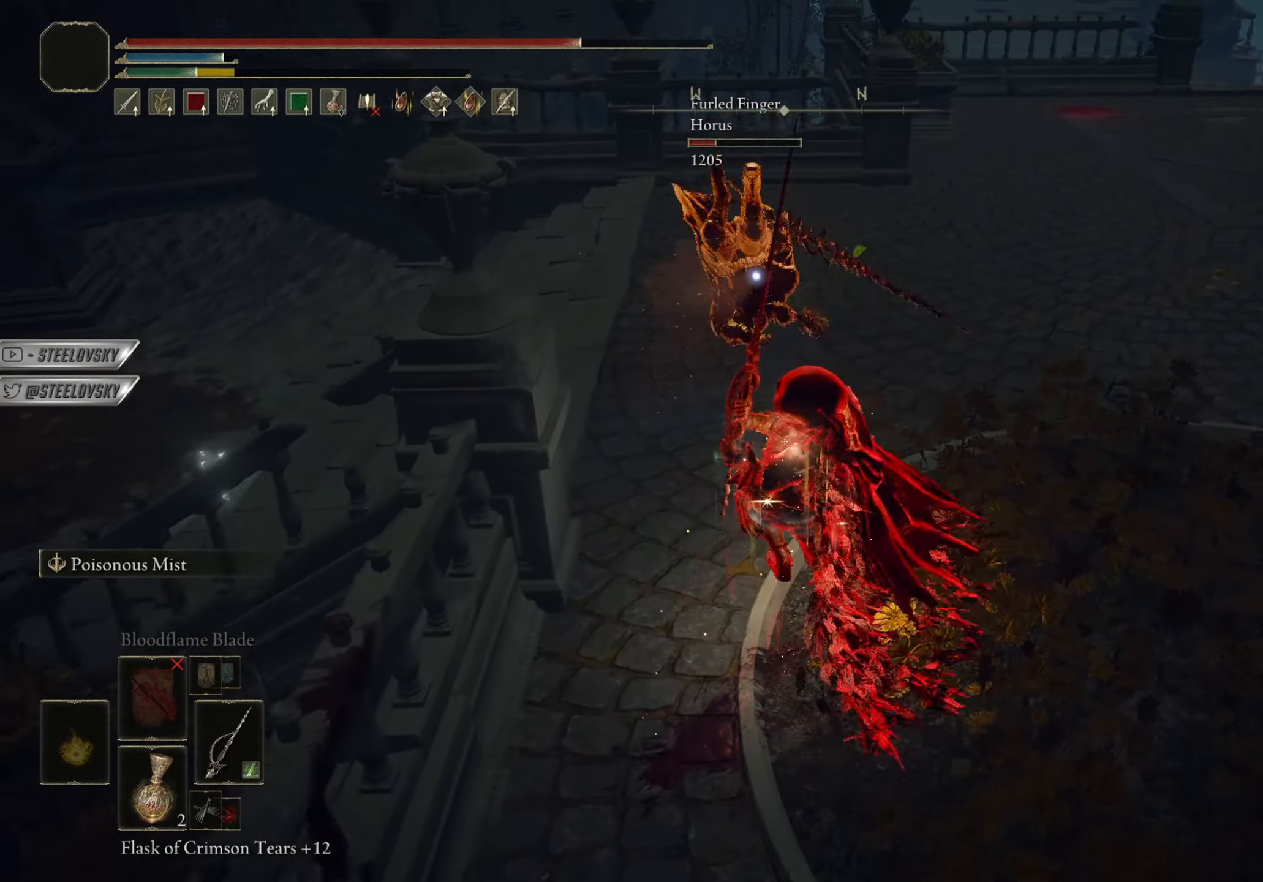
{"dt_ms": 501, "buttons": ["R3"], "left_stick": "up", "right_stick": "center"}
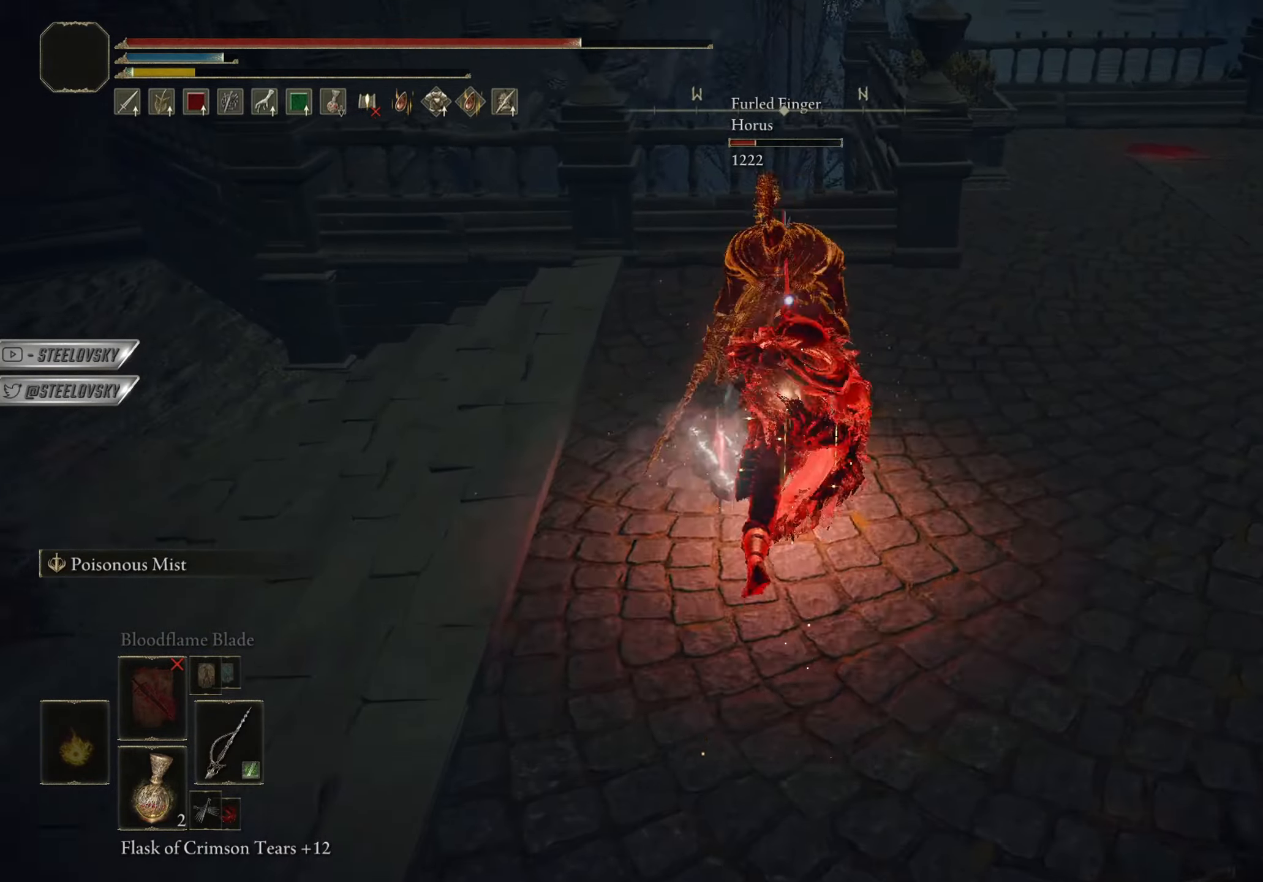
{"dt_ms": 500, "buttons": ["L1"], "left_stick": "left", "right_stick": "right", "events": [[33, "R3", "up"], [50, "right_stick", "right"], [183, "L1", "down"], [234, "right_stick", "center"], [300, "right_stick", "right"], [417, "left_stick", "left"]]}
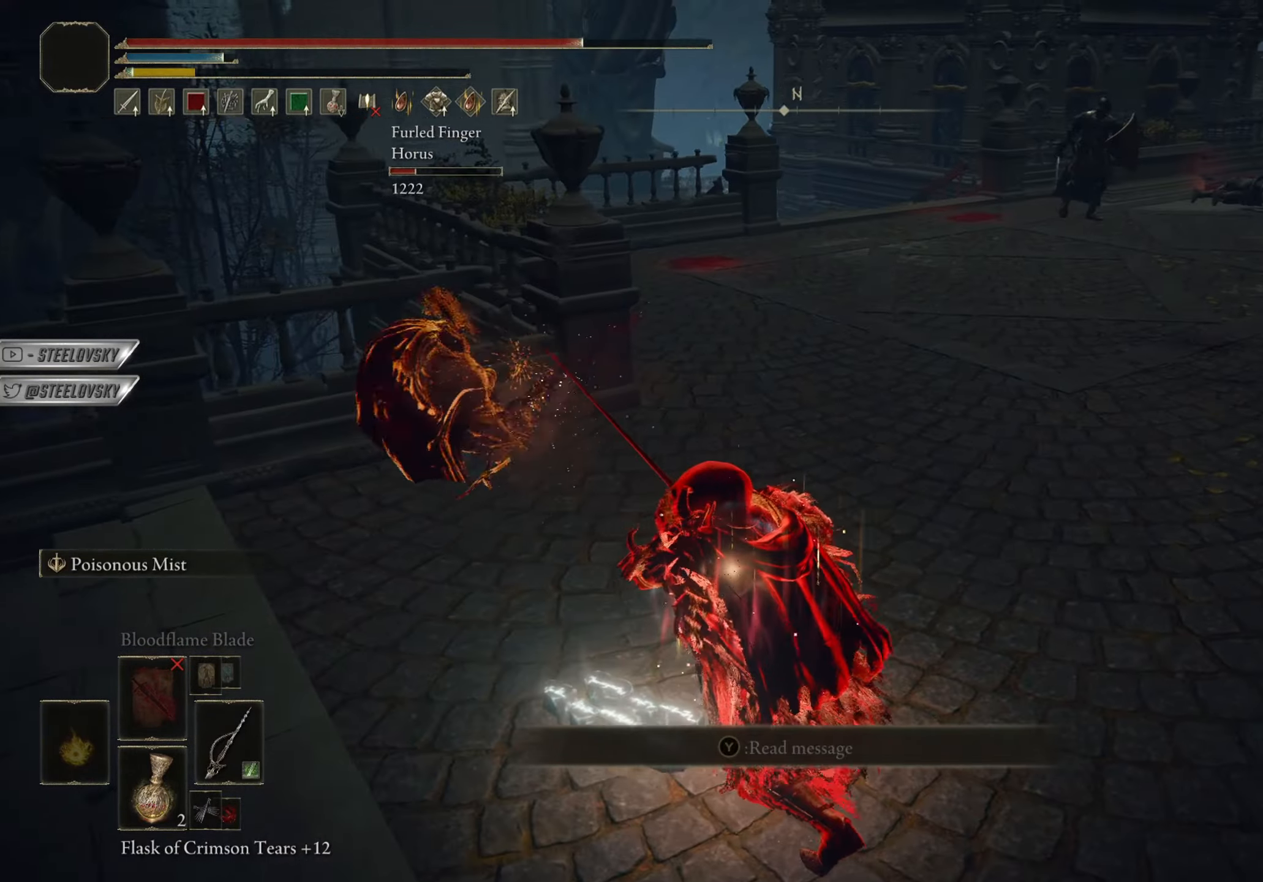
{"dt_ms": 501, "buttons": [], "left_stick": "up-left", "right_stick": "center", "events": [[84, "left_stick", "center"], [84, "right_stick", "center"], [117, "L1", "up"], [334, "left_stick", "down-left"], [384, "left_stick", "up-left"]]}
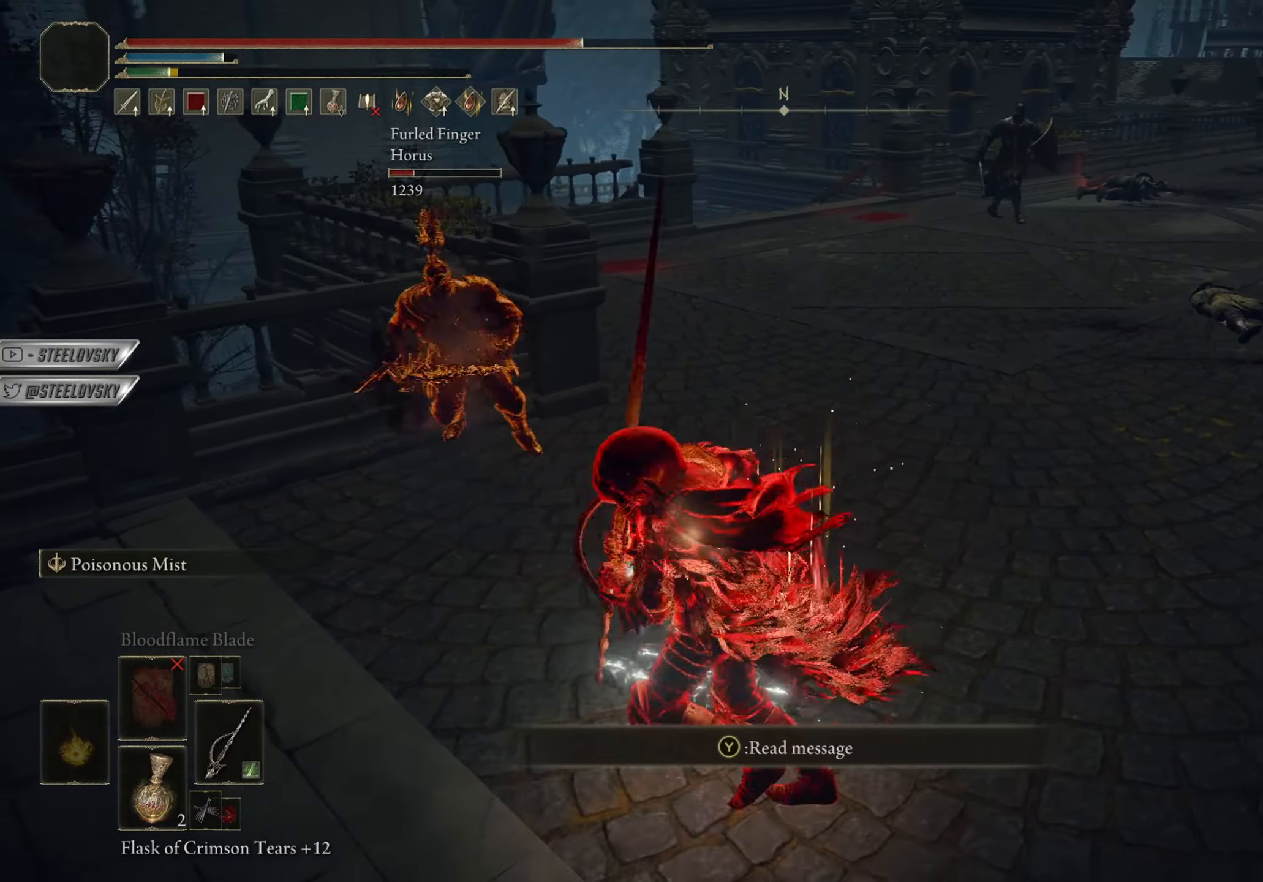
{"dt_ms": 500, "buttons": [], "left_stick": "left", "right_stick": "center", "events": [[117, "left_stick", "left"], [133, "CIRCLE", "down"], [284, "CIRCLE", "up"], [334, "right_stick", "right"], [467, "right_stick", "center"]]}
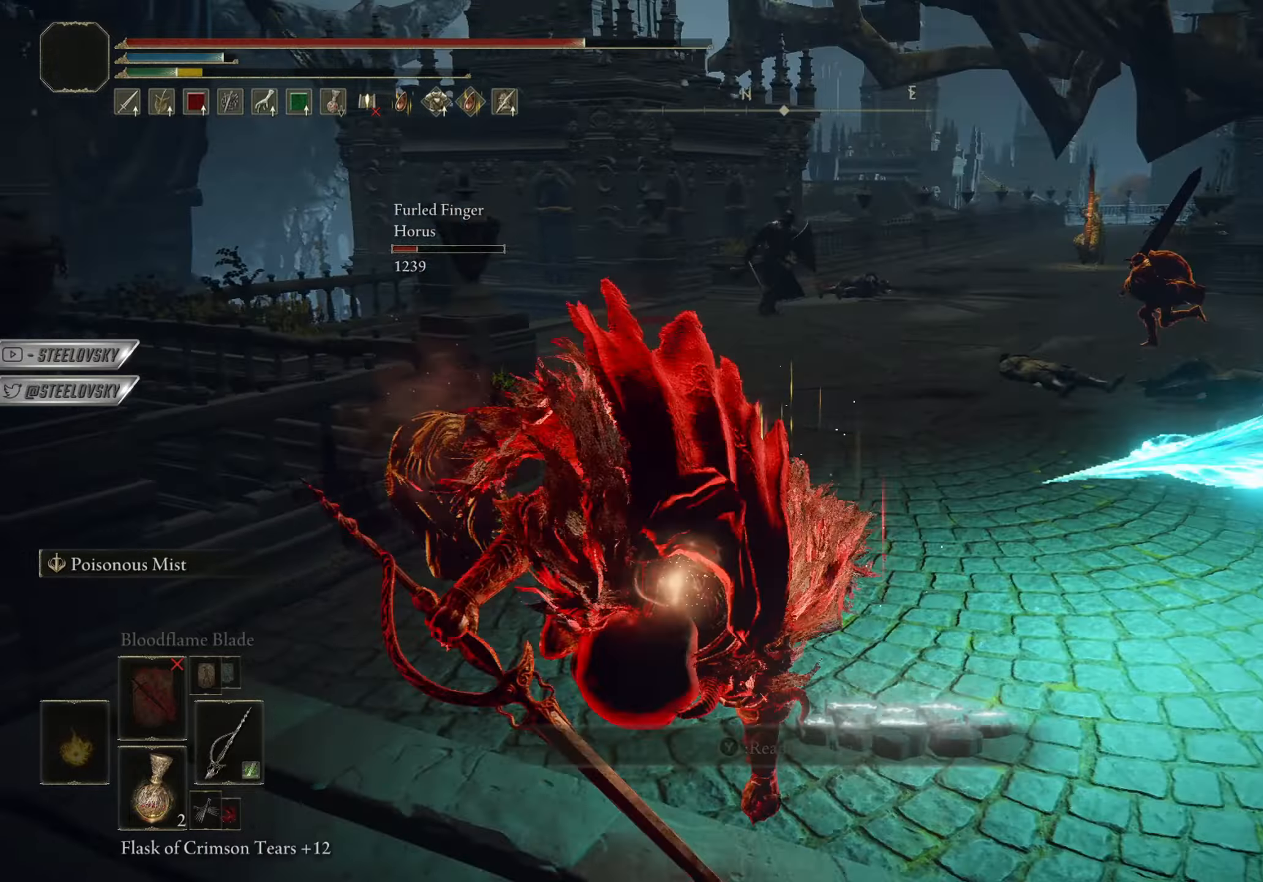
{"dt_ms": 501, "buttons": [], "left_stick": "center", "right_stick": "center", "events": [[51, "right_stick", "up-right"], [67, "left_stick", "center"], [184, "right_stick", "center"]]}
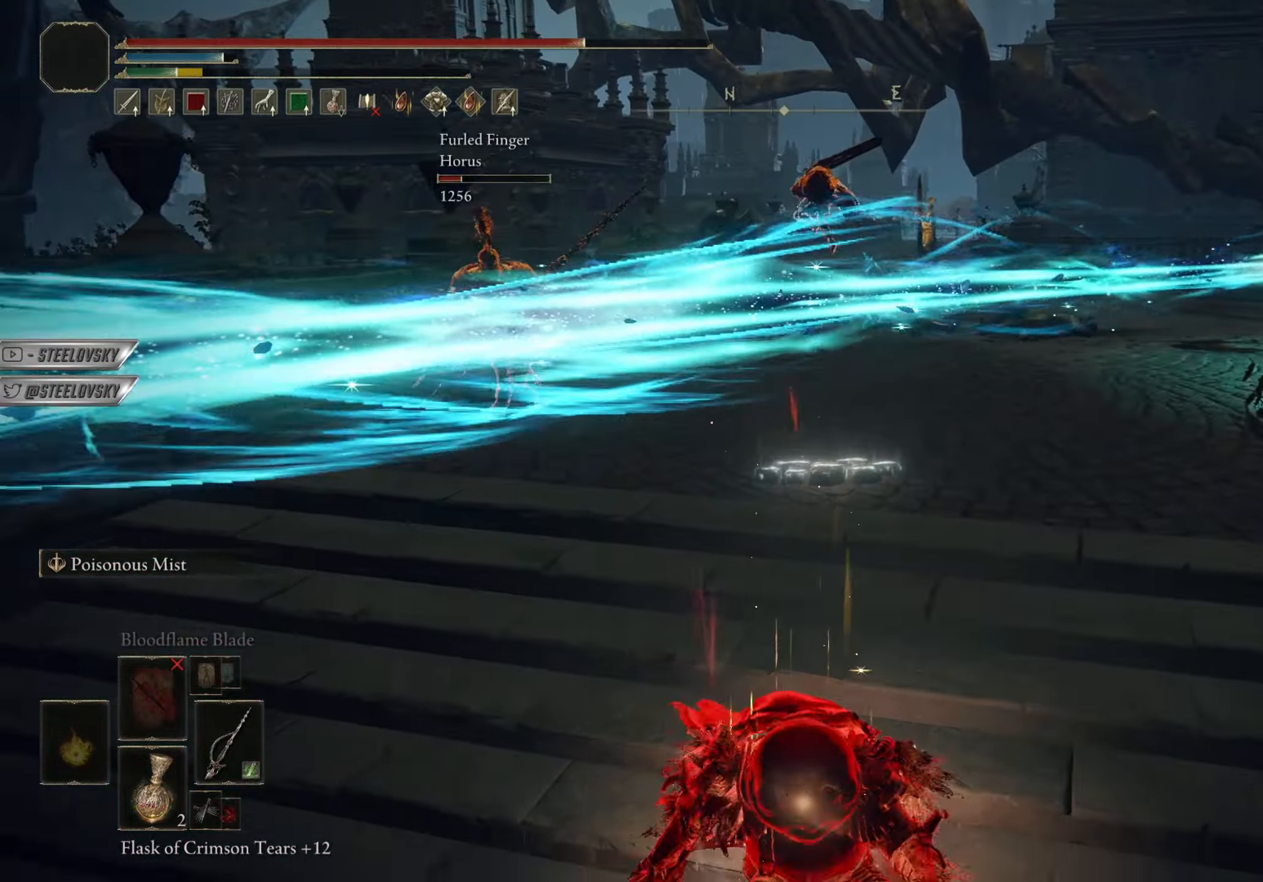
{"dt_ms": 500, "buttons": [], "left_stick": "left", "right_stick": "up-right", "events": [[250, "CIRCLE", "down"], [267, "left_stick", "left"], [300, "CIRCLE", "up"], [500, "right_stick", "up-right"]]}
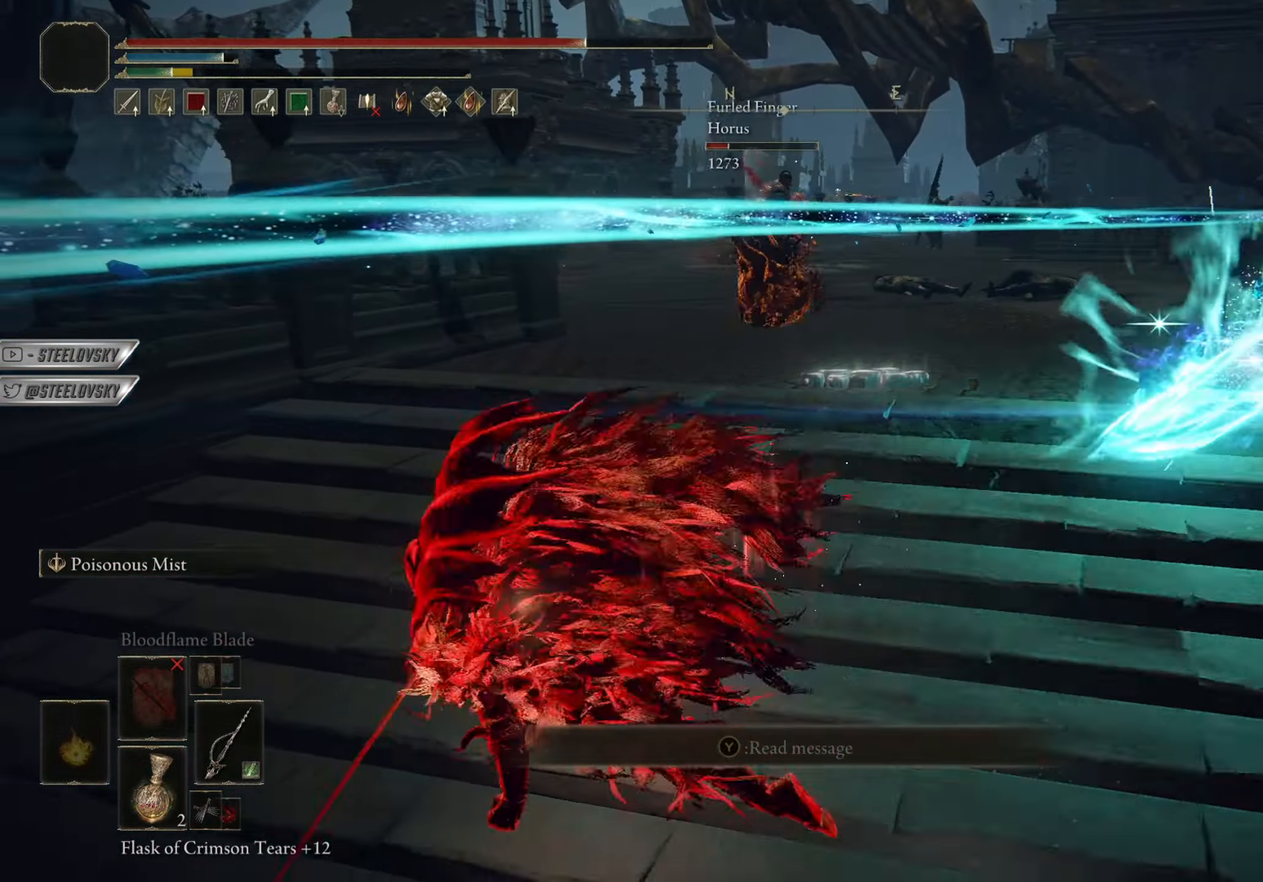
{"dt_ms": 501, "buttons": [], "left_stick": "up-right", "right_stick": "center", "events": [[117, "right_stick", "center"], [134, "left_stick", "center"], [334, "right_stick", "right"], [351, "left_stick", "up-right"], [451, "right_stick", "center"]]}
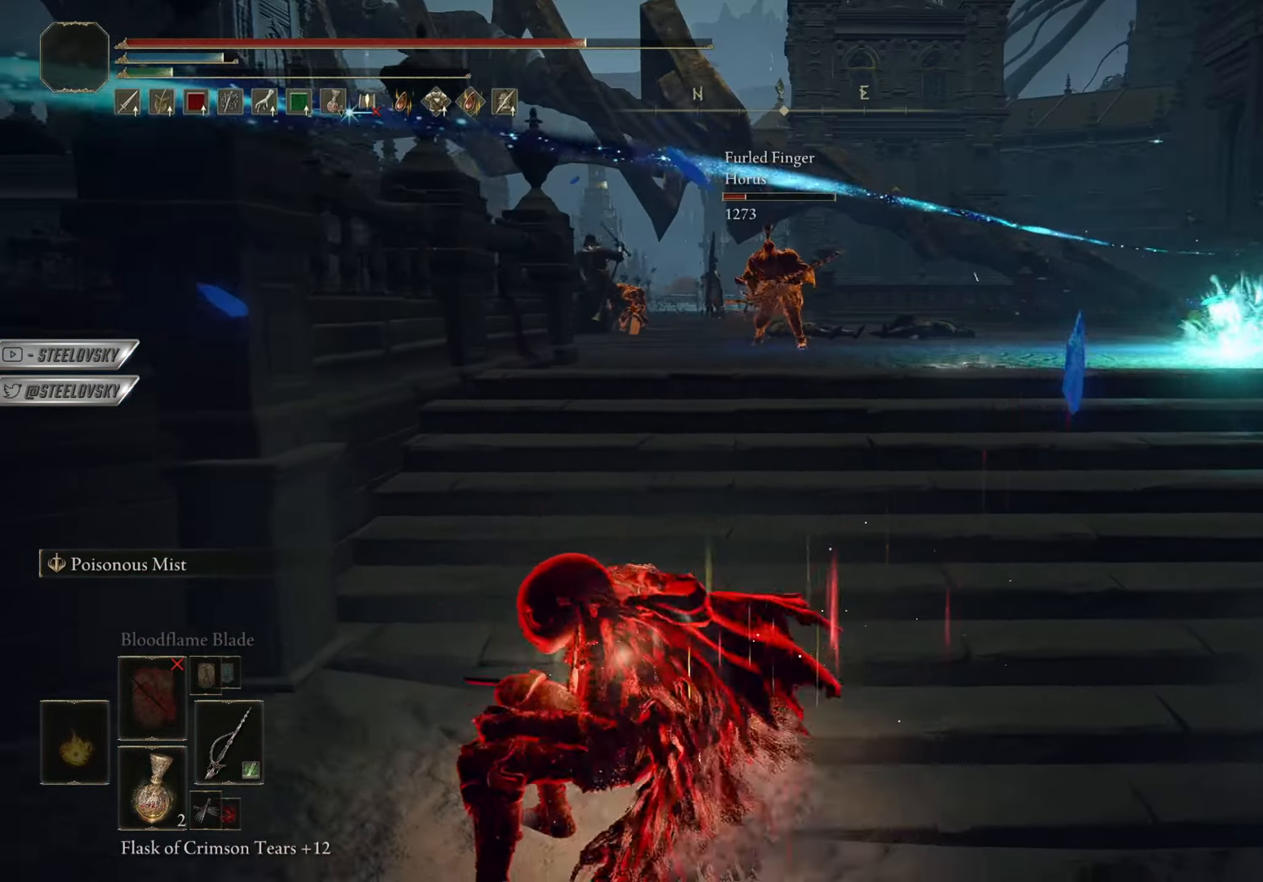
{"dt_ms": 500, "buttons": ["CIRCLE"], "left_stick": "up", "right_stick": "center", "events": [[417, "left_stick", "up"], [484, "CIRCLE", "down"]]}
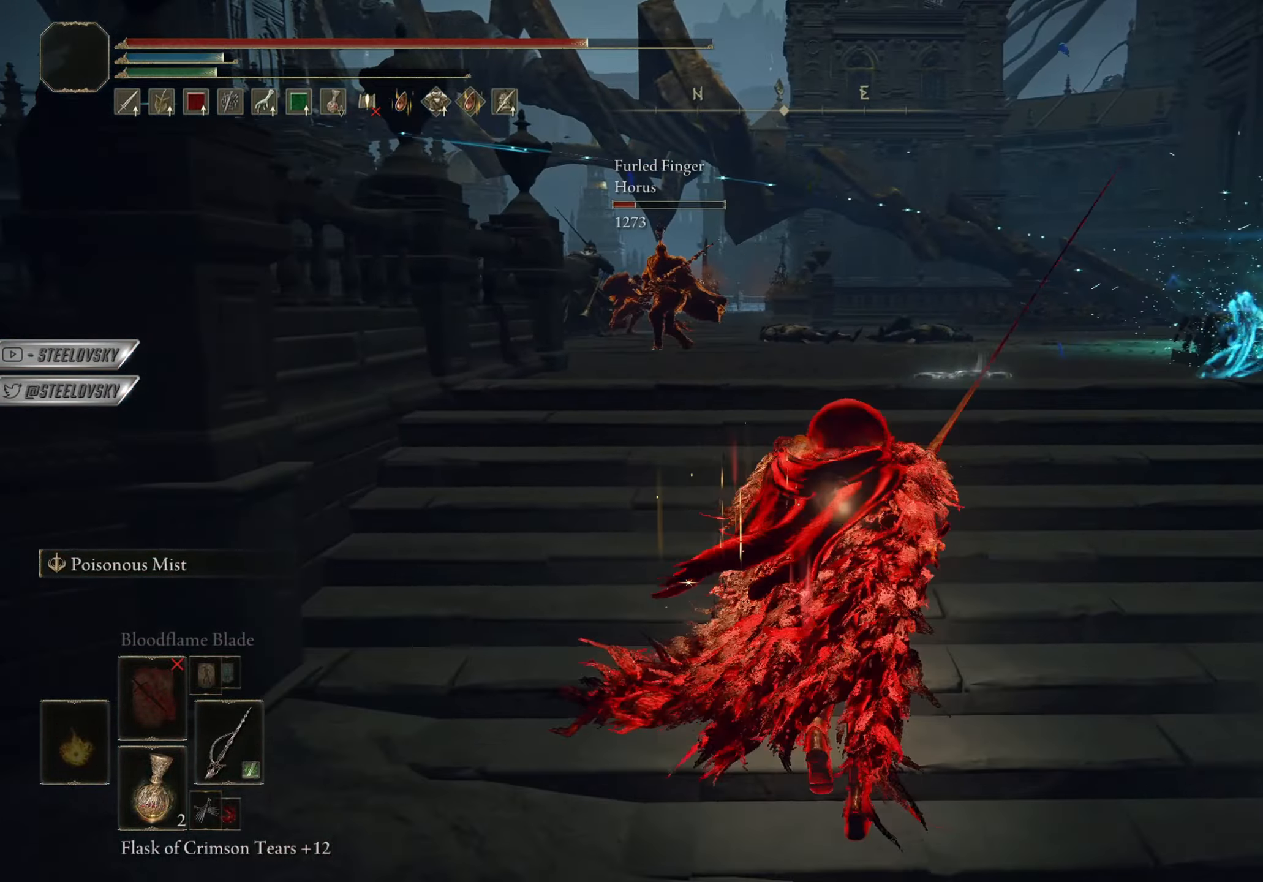
{"dt_ms": 501, "buttons": [], "left_stick": "up", "right_stick": "center", "events": [[151, "left_stick", "up-left"], [217, "R3", "down"], [284, "R3", "up"], [367, "left_stick", "up"], [434, "CIRCLE", "up"]]}
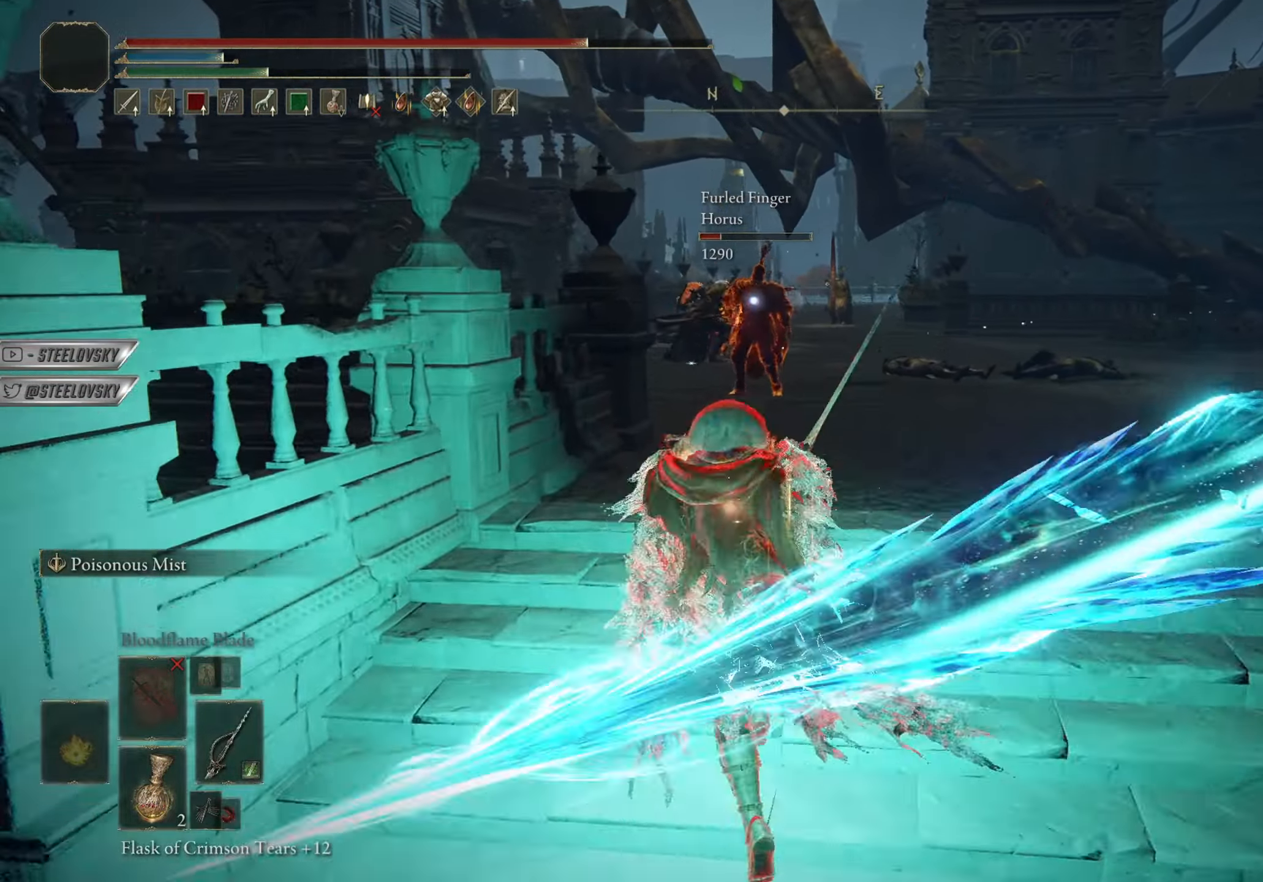
{"dt_ms": 500, "buttons": ["CIRCLE"], "left_stick": "up", "right_stick": "center"}
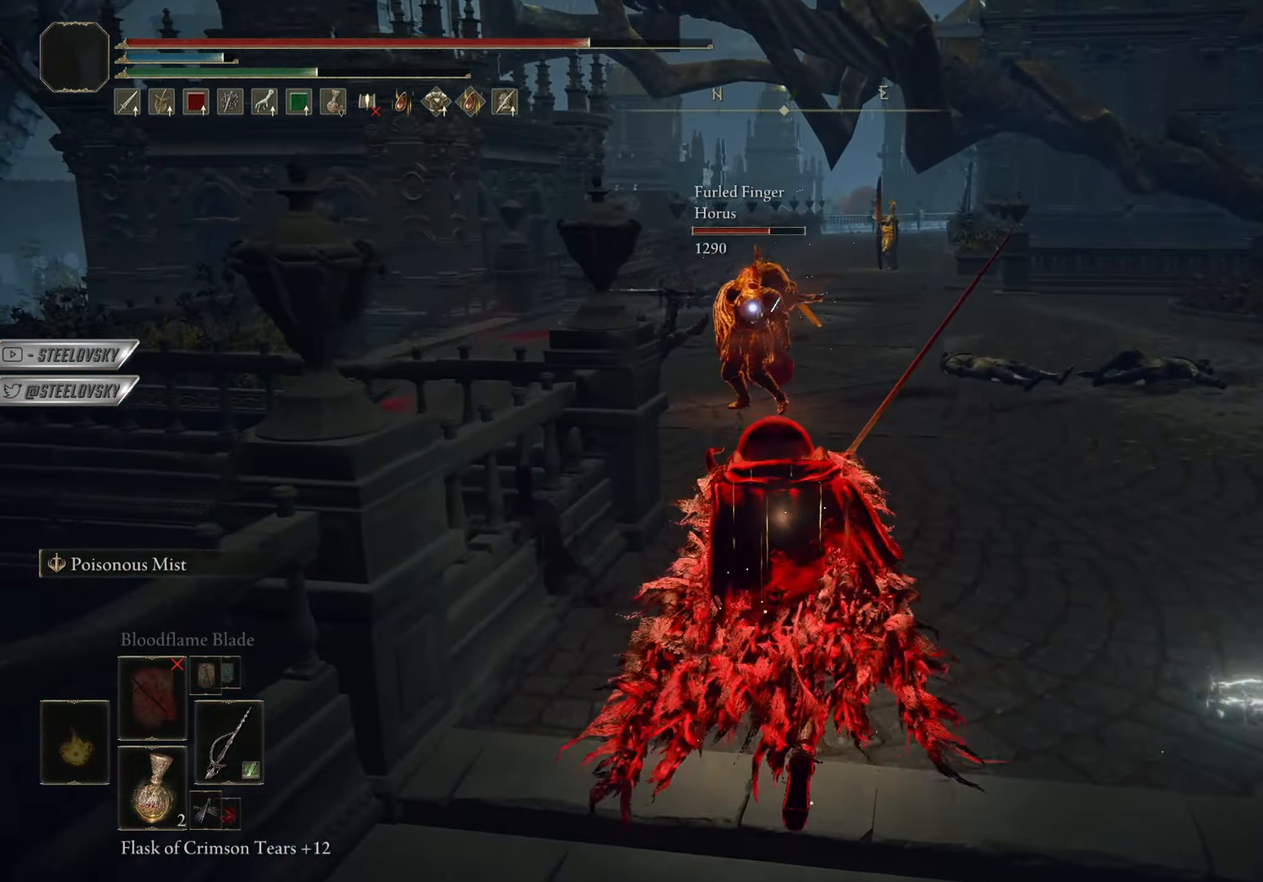
{"dt_ms": 501, "buttons": [], "left_stick": "up", "right_stick": "center", "events": [[401, "R2", "down"], [468, "CIRCLE", "up"], [484, "R2", "up"]]}
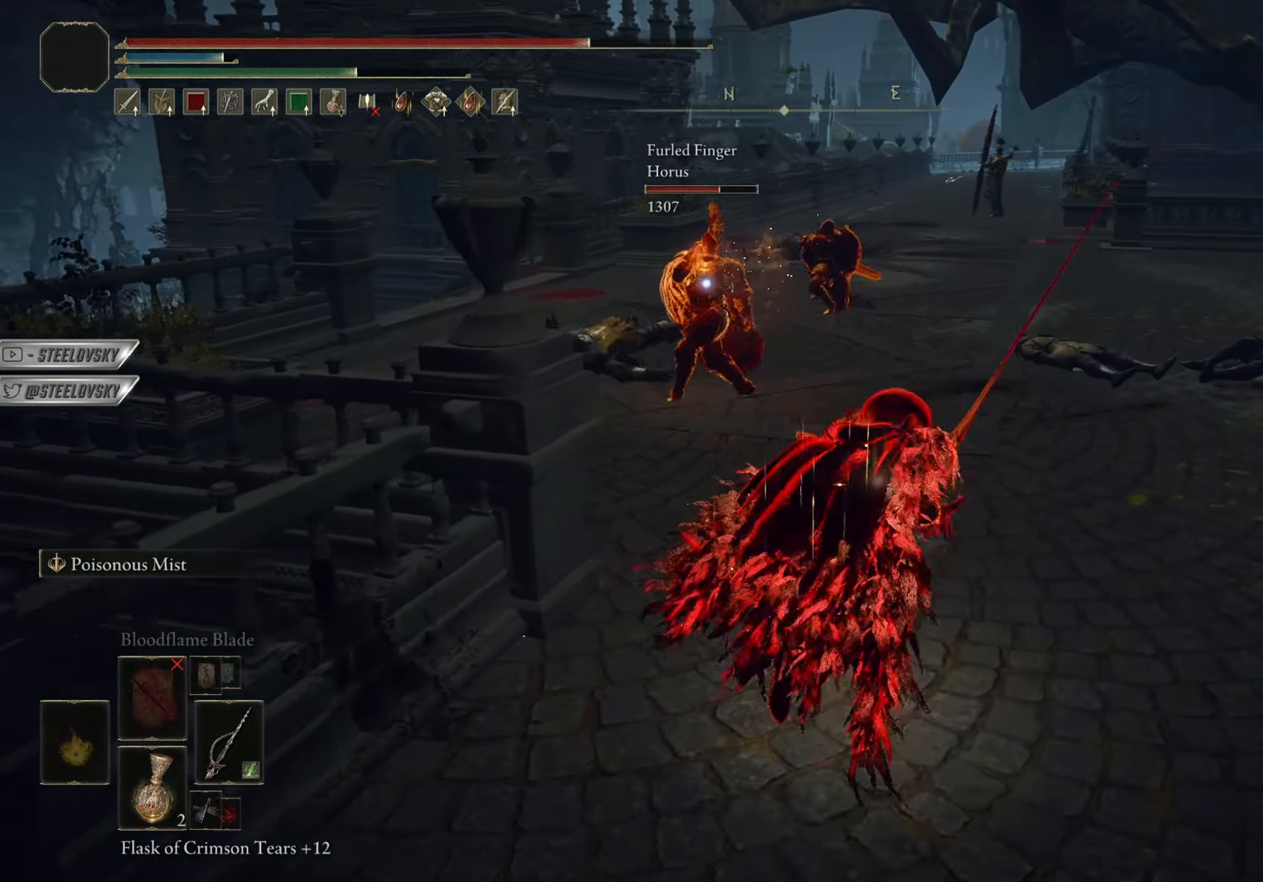
{"dt_ms": 500, "buttons": [], "left_stick": "up", "right_stick": "center", "events": []}
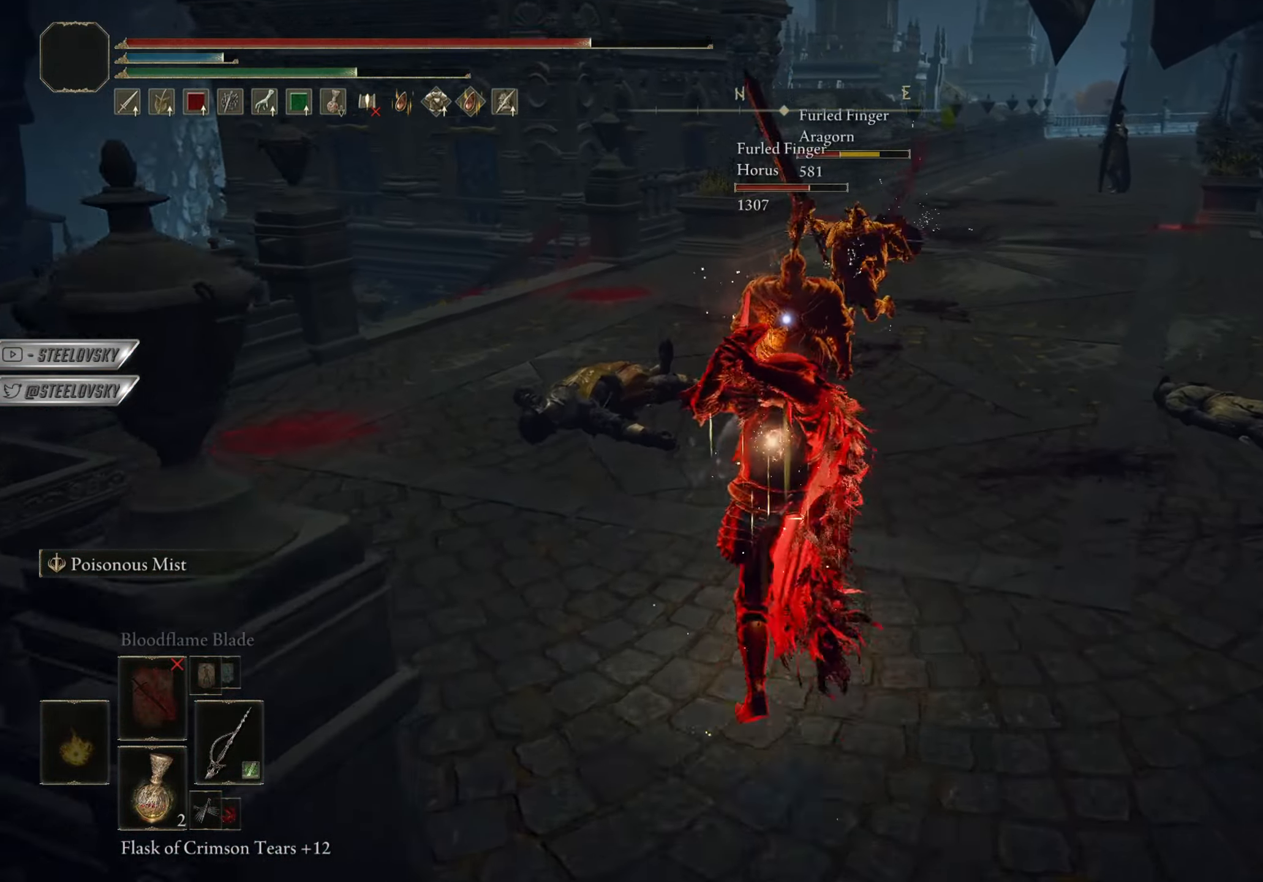
{"dt_ms": 501, "buttons": ["L1"], "left_stick": "left", "right_stick": "center", "events": [[117, "R3", "down"], [167, "left_stick", "up-left"], [234, "R3", "up"], [267, "left_stick", "left"], [284, "right_stick", "right"], [301, "L1", "down"], [351, "right_stick", "center"]]}
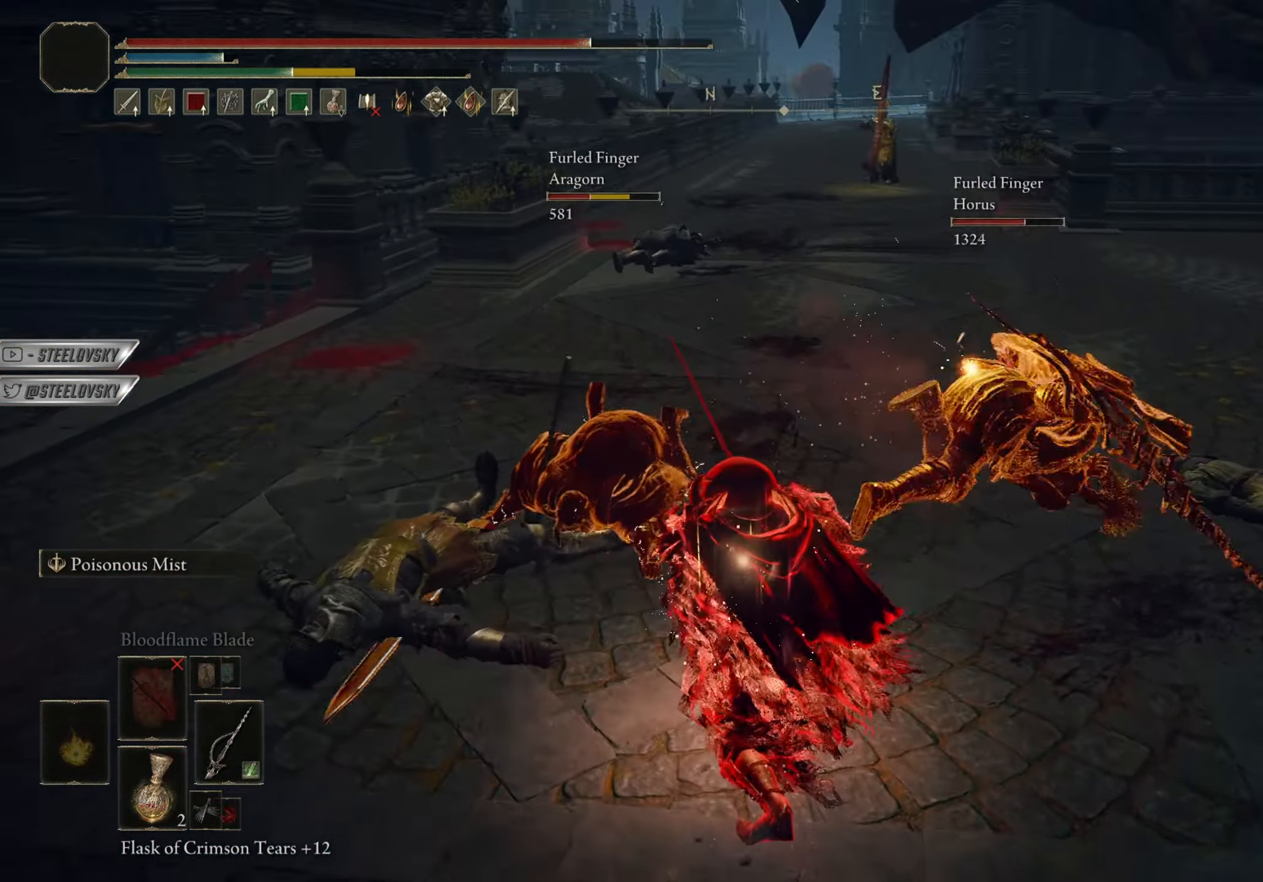
{"dt_ms": 500, "buttons": [], "left_stick": "up-left", "right_stick": "center", "events": [[250, "L1", "up"], [284, "CIRCLE", "down"], [367, "CIRCLE", "up"], [400, "left_stick", "up-left"]]}
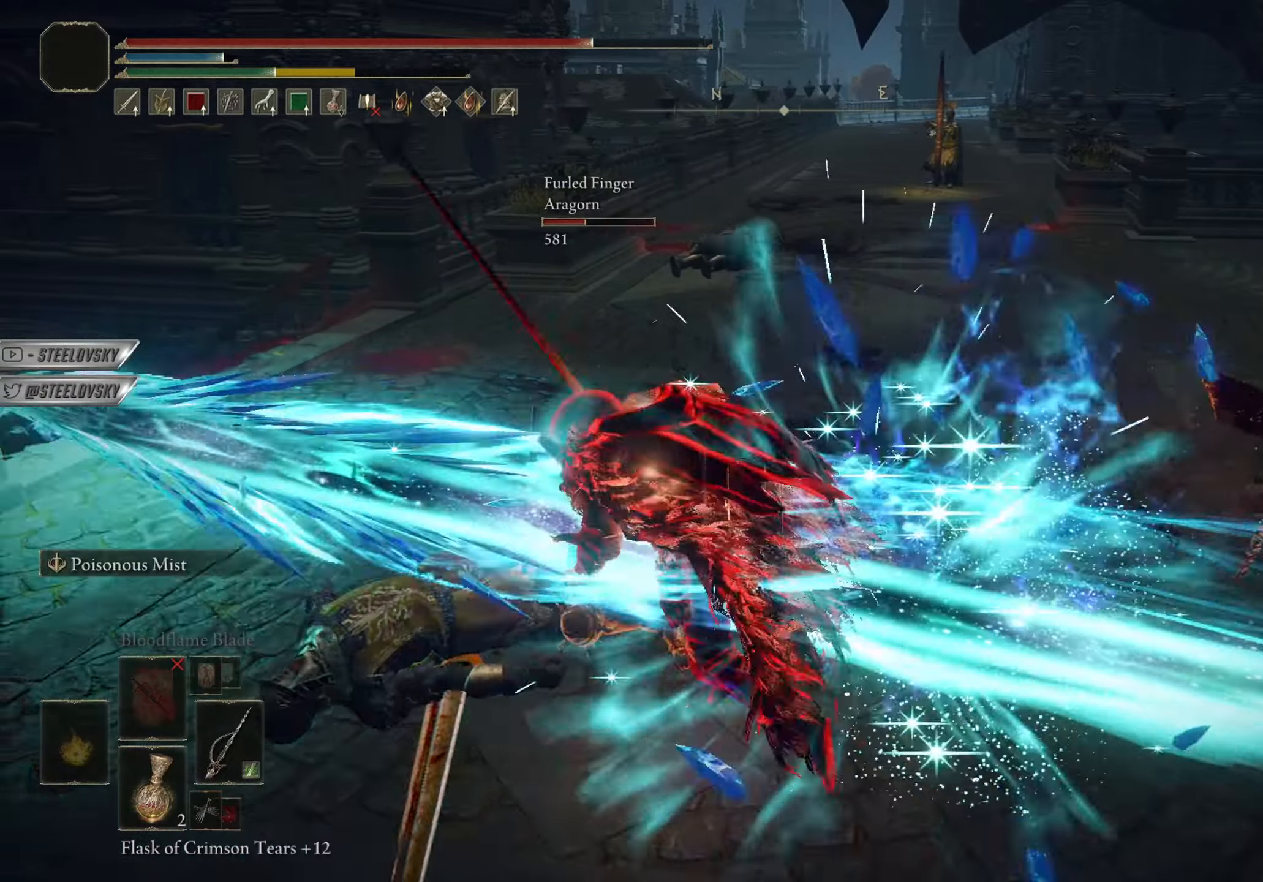
{"dt_ms": 501, "buttons": [], "left_stick": "left", "right_stick": "right", "events": [[134, "right_stick", "right"], [418, "CIRCLE", "down"], [484, "left_stick", "left"], [501, "CIRCLE", "up"]]}
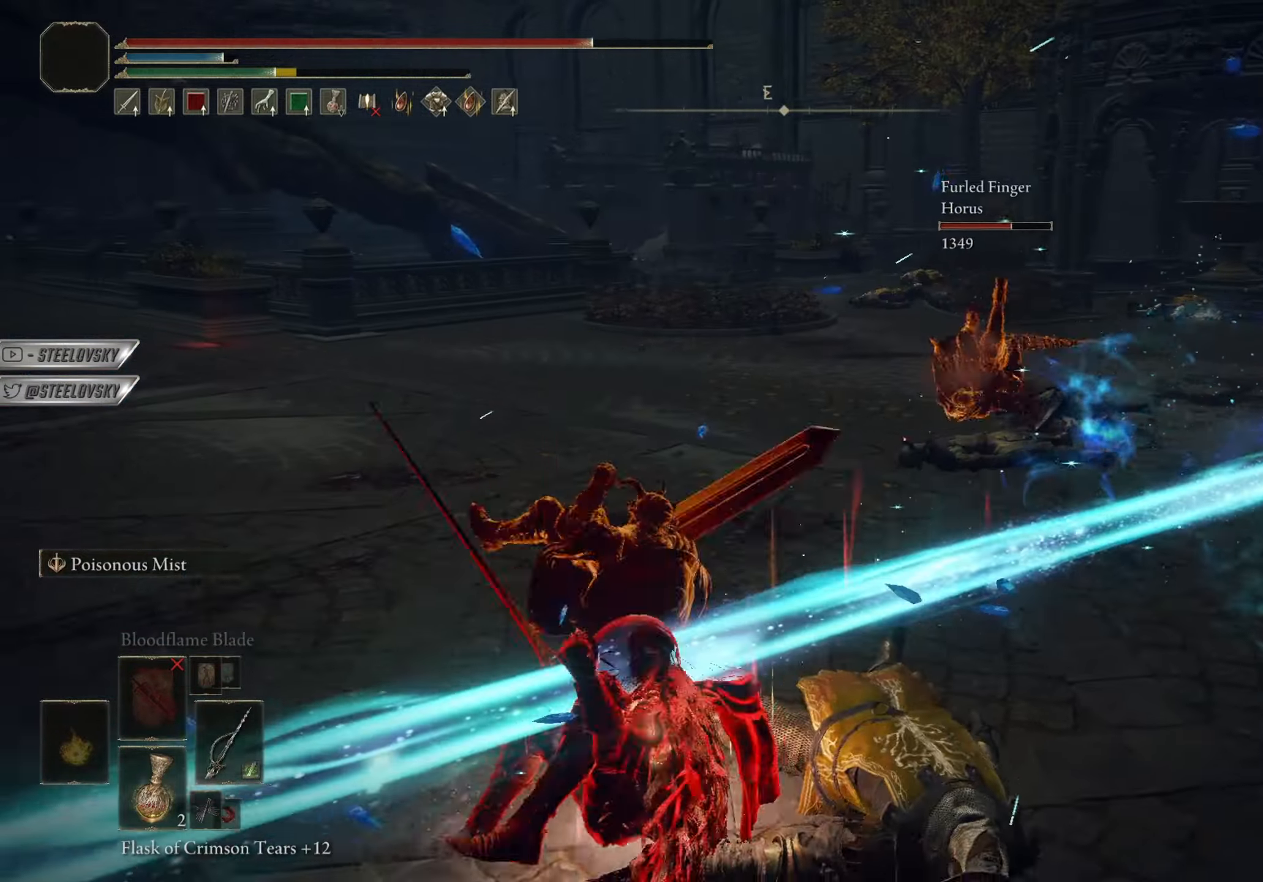
{"dt_ms": 500, "buttons": [], "left_stick": "center", "right_stick": "right", "events": [[434, "left_stick", "center"]]}
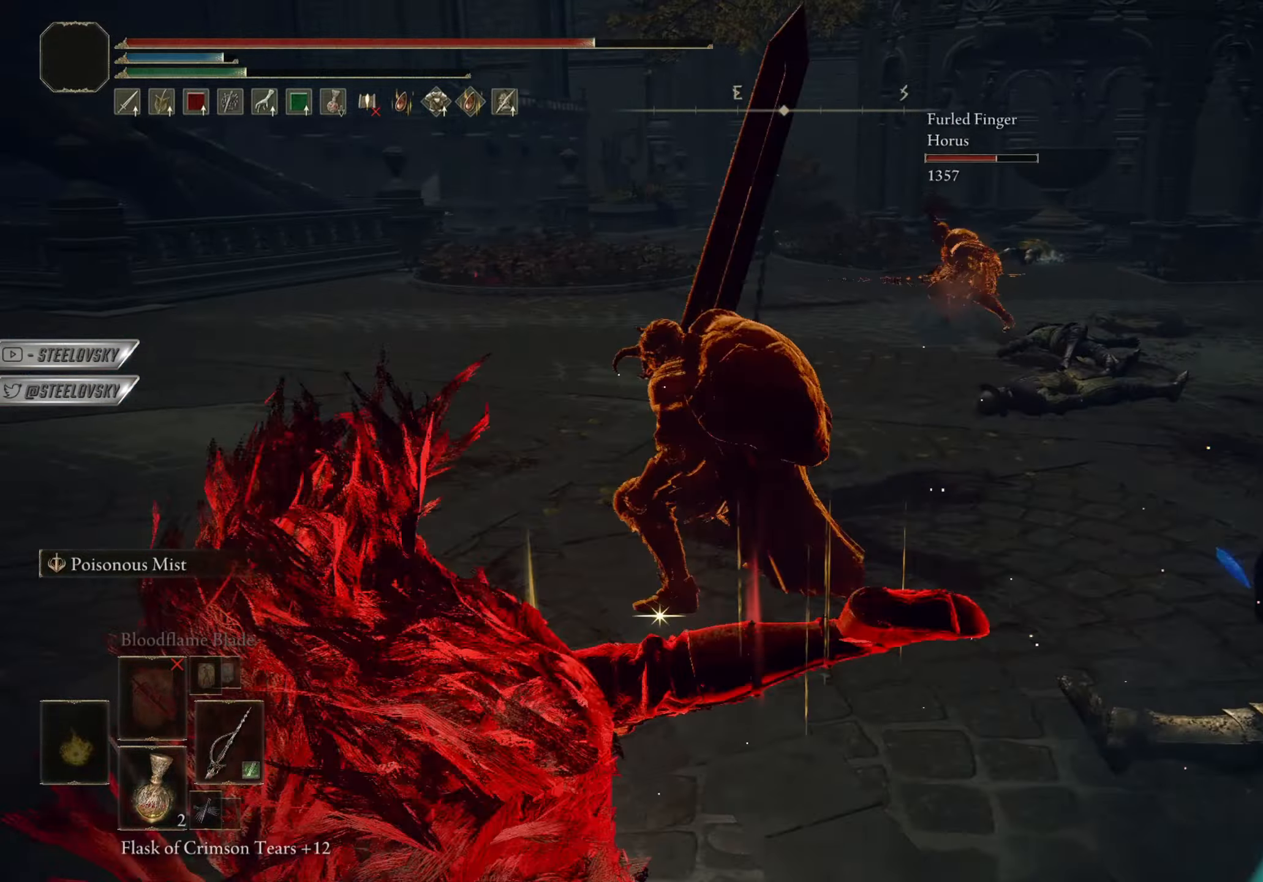
{"dt_ms": 501, "buttons": [], "left_stick": "left", "right_stick": "right", "events": [[101, "left_stick", "down-left"], [201, "left_stick", "left"]]}